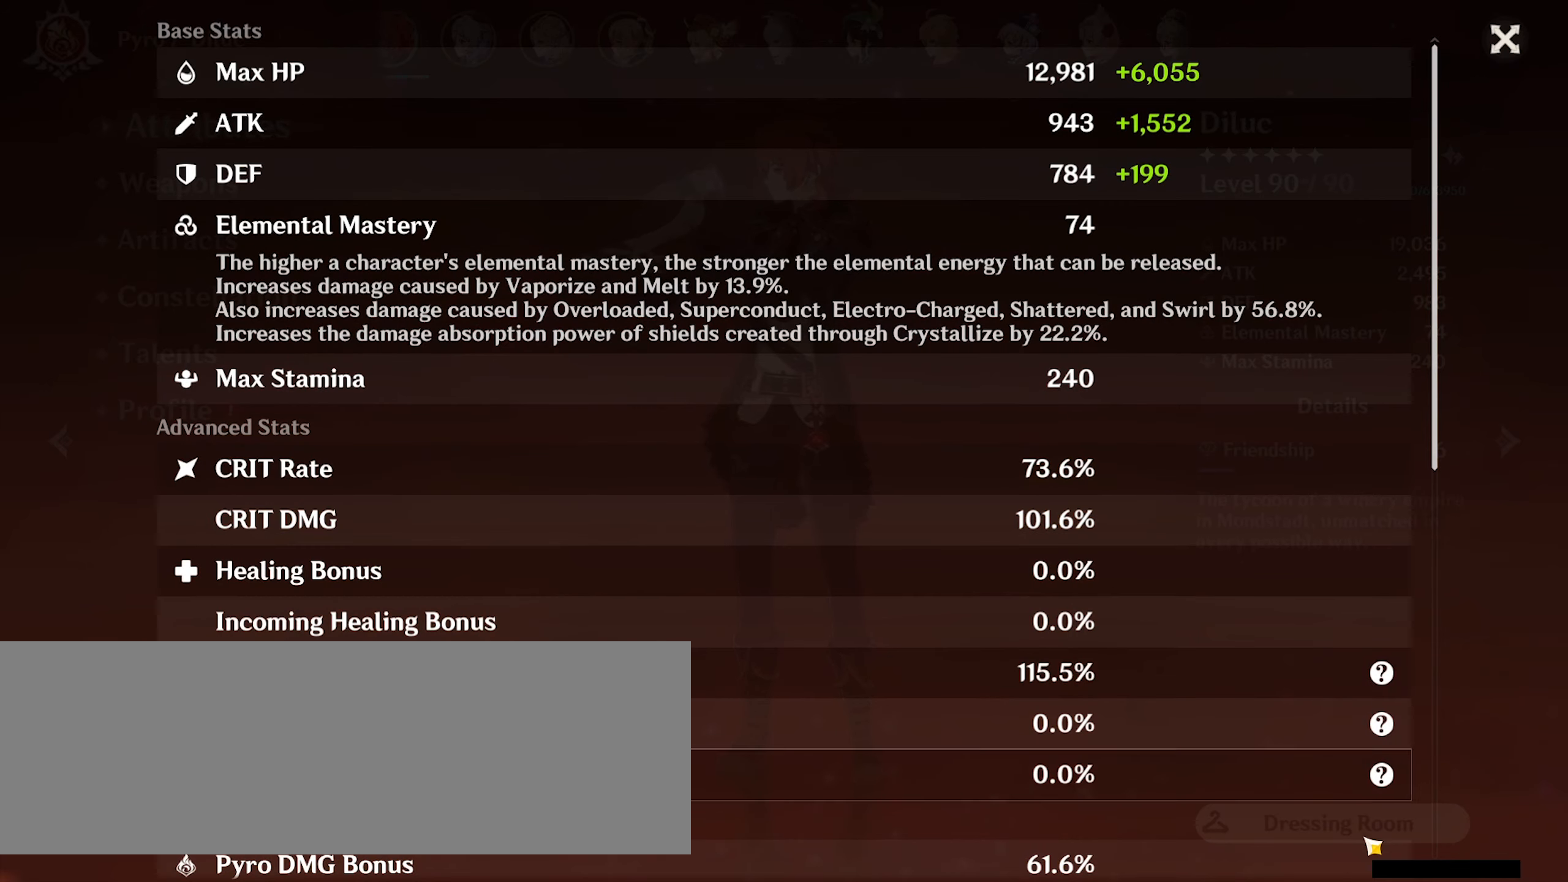
Gameplay with keyboard and mouse; each line is a JSON object with the keys and mouse buttons held at the frame after it. "events" lists presses ("down") and releases ("up") of ".", "/", "0", "1", "2", "3", "4", "5", "6", "7", "8", "9", "a", "alt_l", "alt_r", "b", "backslash", "backspace", "c", "caps_lock", "comma", "ctrl_l", "ctrl_r", "d", "e", "equals", "f", "g", "h", "i", "j", "k", "l", "lbracket", "m", "minus", "n", "o", "p", "q", "quote", "r", "rbracket", "return", "s", "semicolon", "shift_l", "shift_r", "space", "super", "t", "tab", "tilde", "u", "v", "w", "x", "y", "z", "mouse_left" and "mouse_right" between this image and that frame as [ms after this image, input, new state], when the widget could be followed in between. "mouse_left", "mouse_right" = the "left", "right" buttons of the "mouse" list. No other keys are recorded. Mouse movement is not recorded.
{"keys": [], "mouse": ["left"], "events": [[234, "mouse_left", "down"]]}
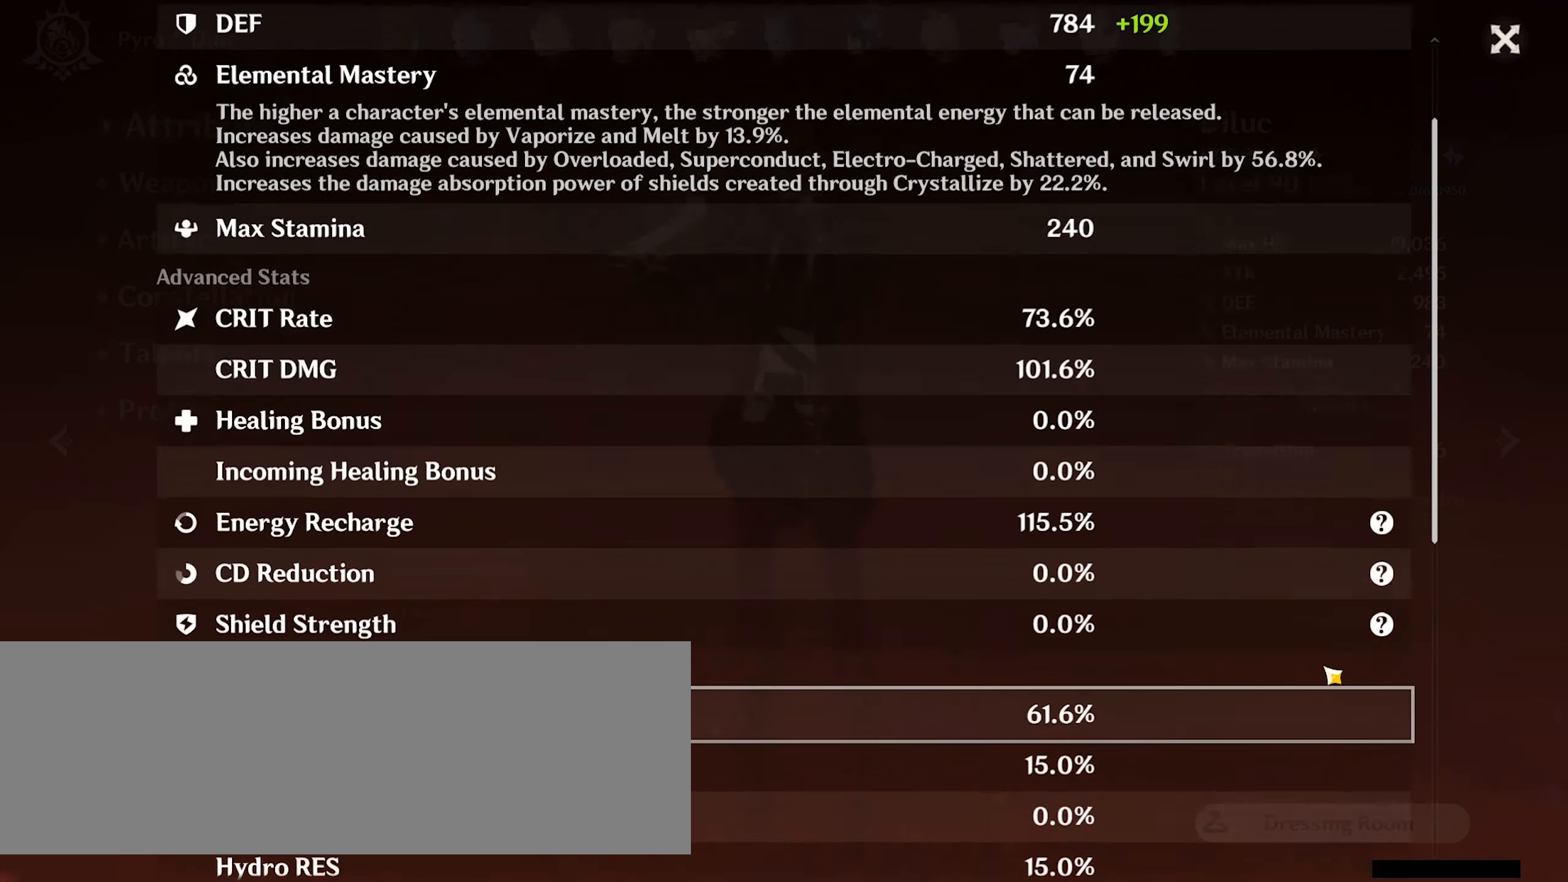
{"keys": [], "mouse": ["left"], "events": []}
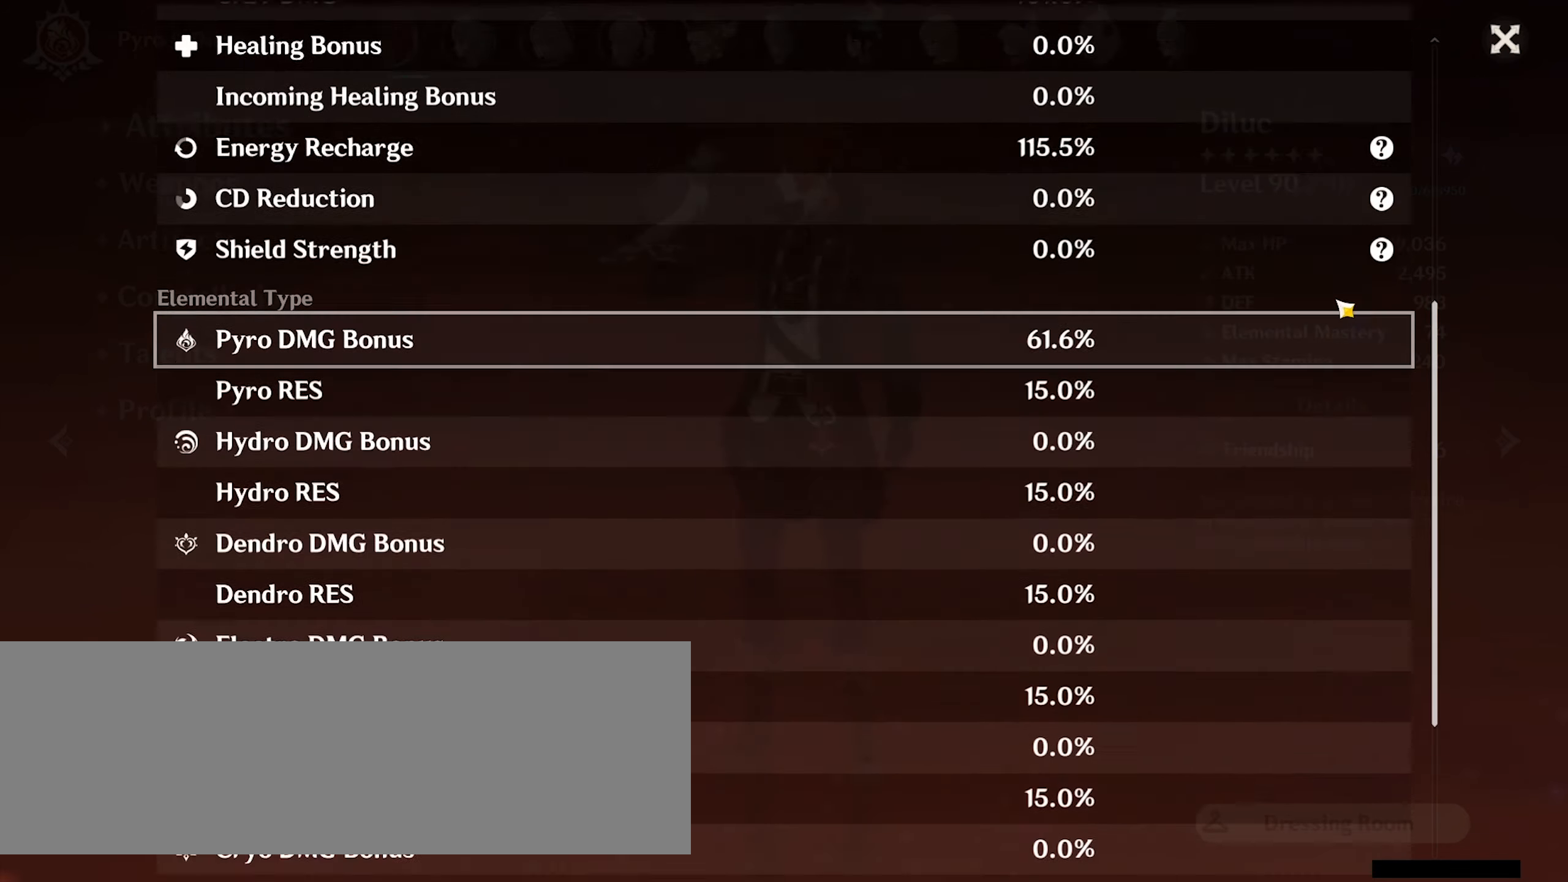
{"keys": [], "mouse": ["left"], "events": []}
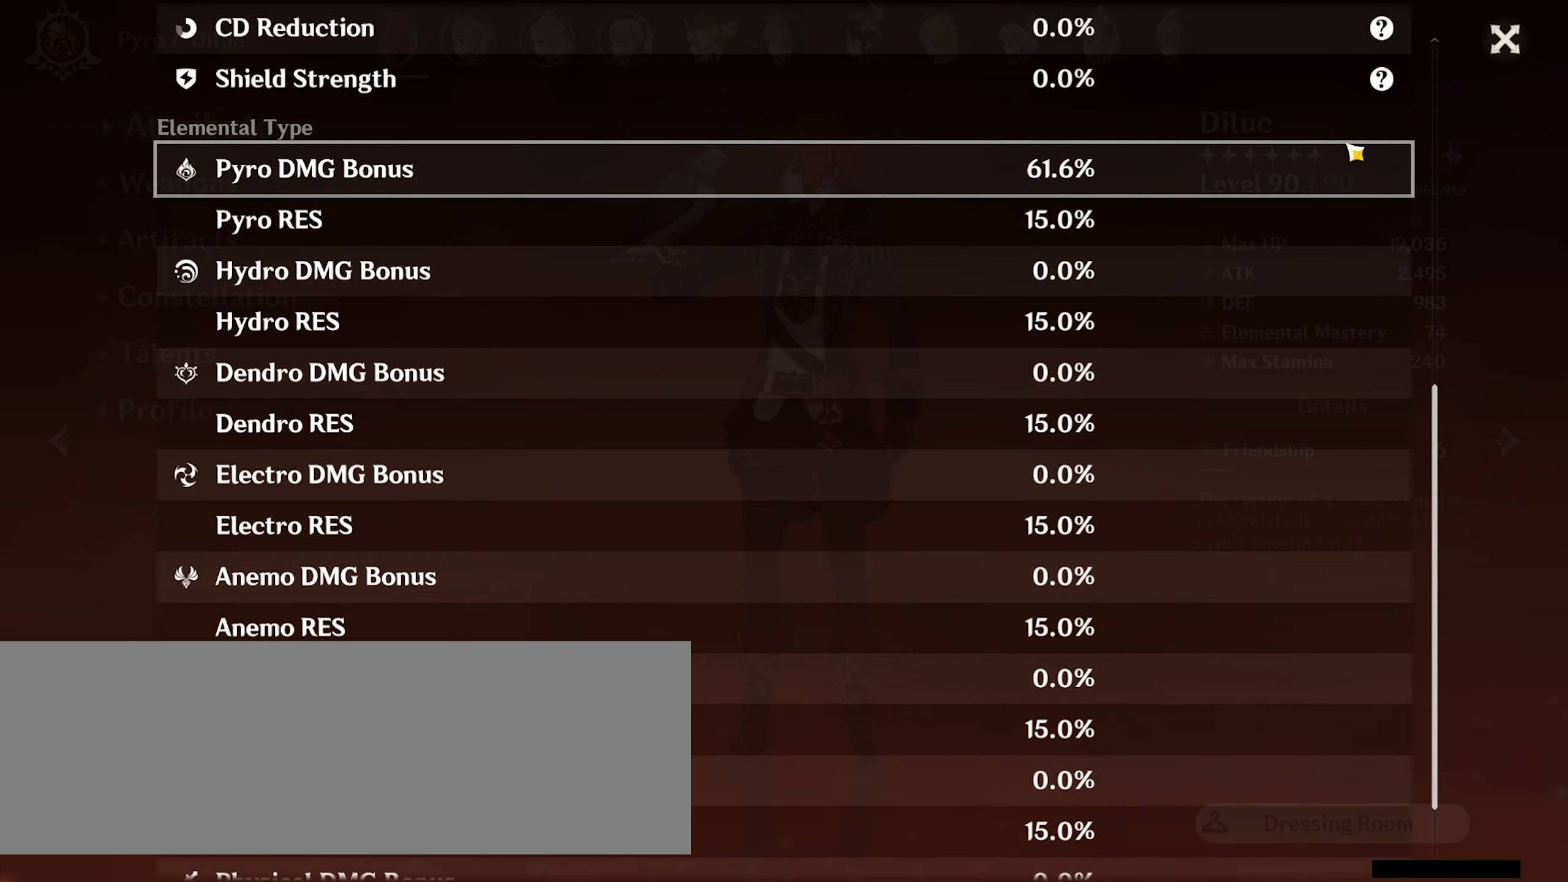
{"keys": [], "mouse": ["left"], "events": []}
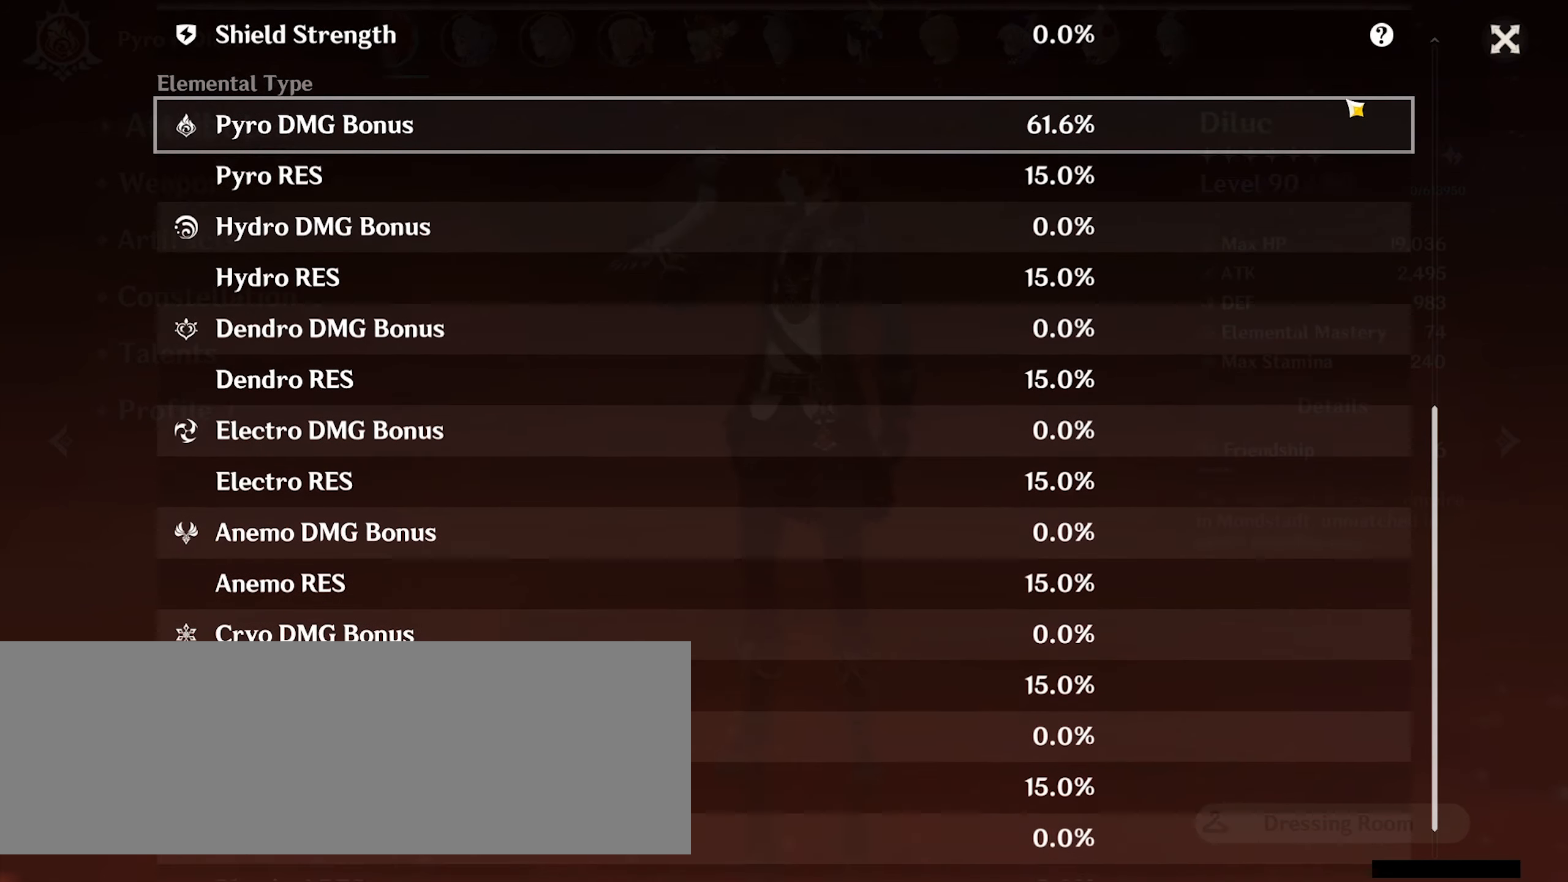
{"keys": [], "mouse": ["left"], "events": []}
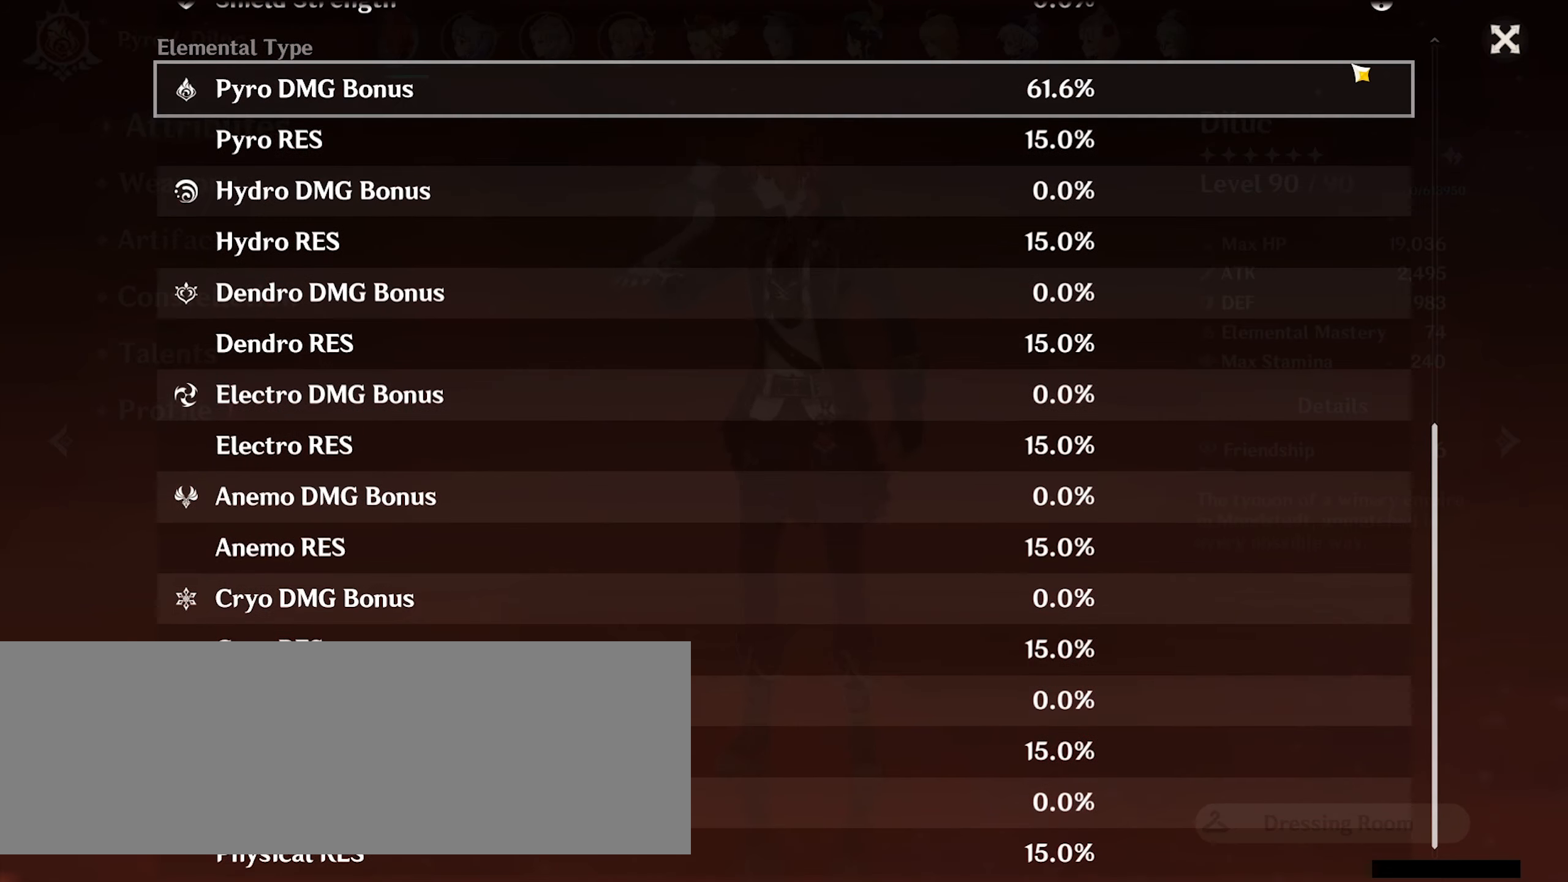
{"keys": [], "mouse": [], "events": [[334, "mouse_left", "up"]]}
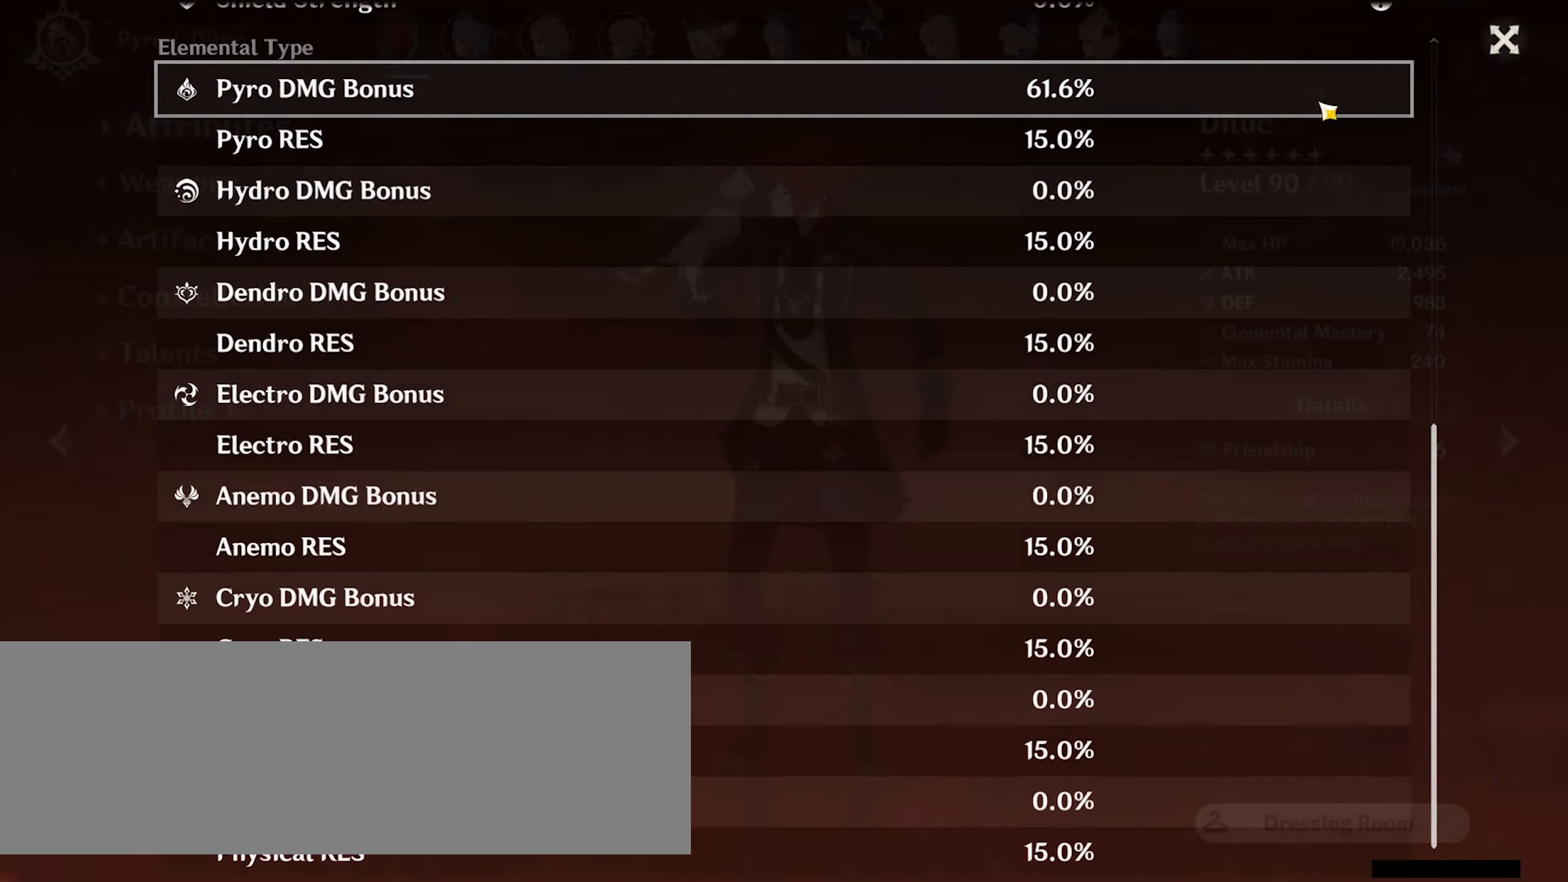
{"keys": [], "mouse": [], "events": []}
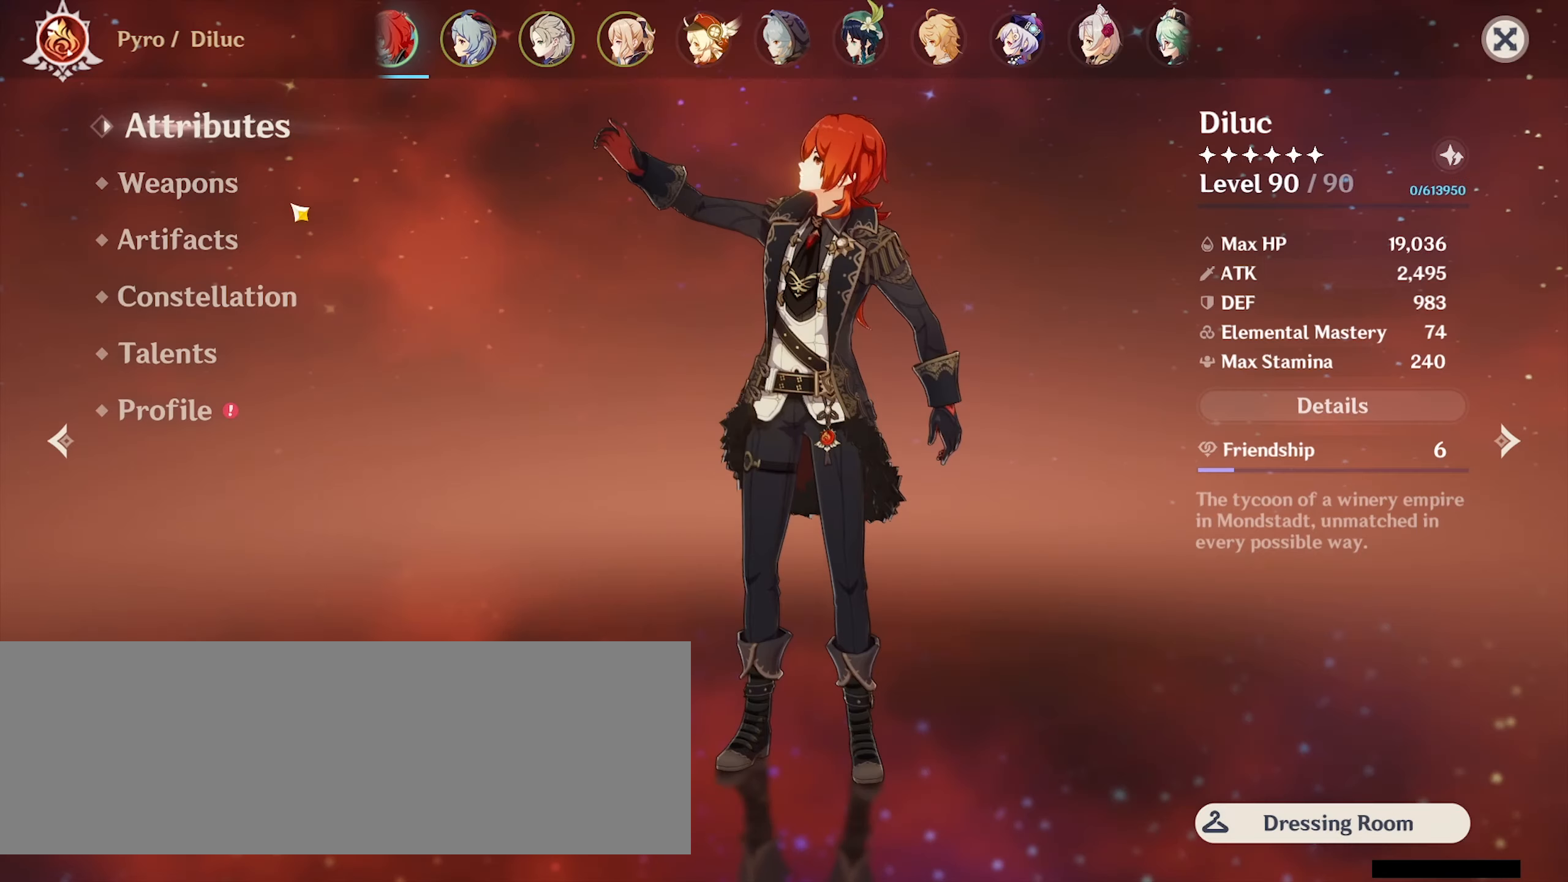
{"keys": [], "mouse": [], "events": [[134, "mouse_left", "down"], [234, "mouse_left", "up"]]}
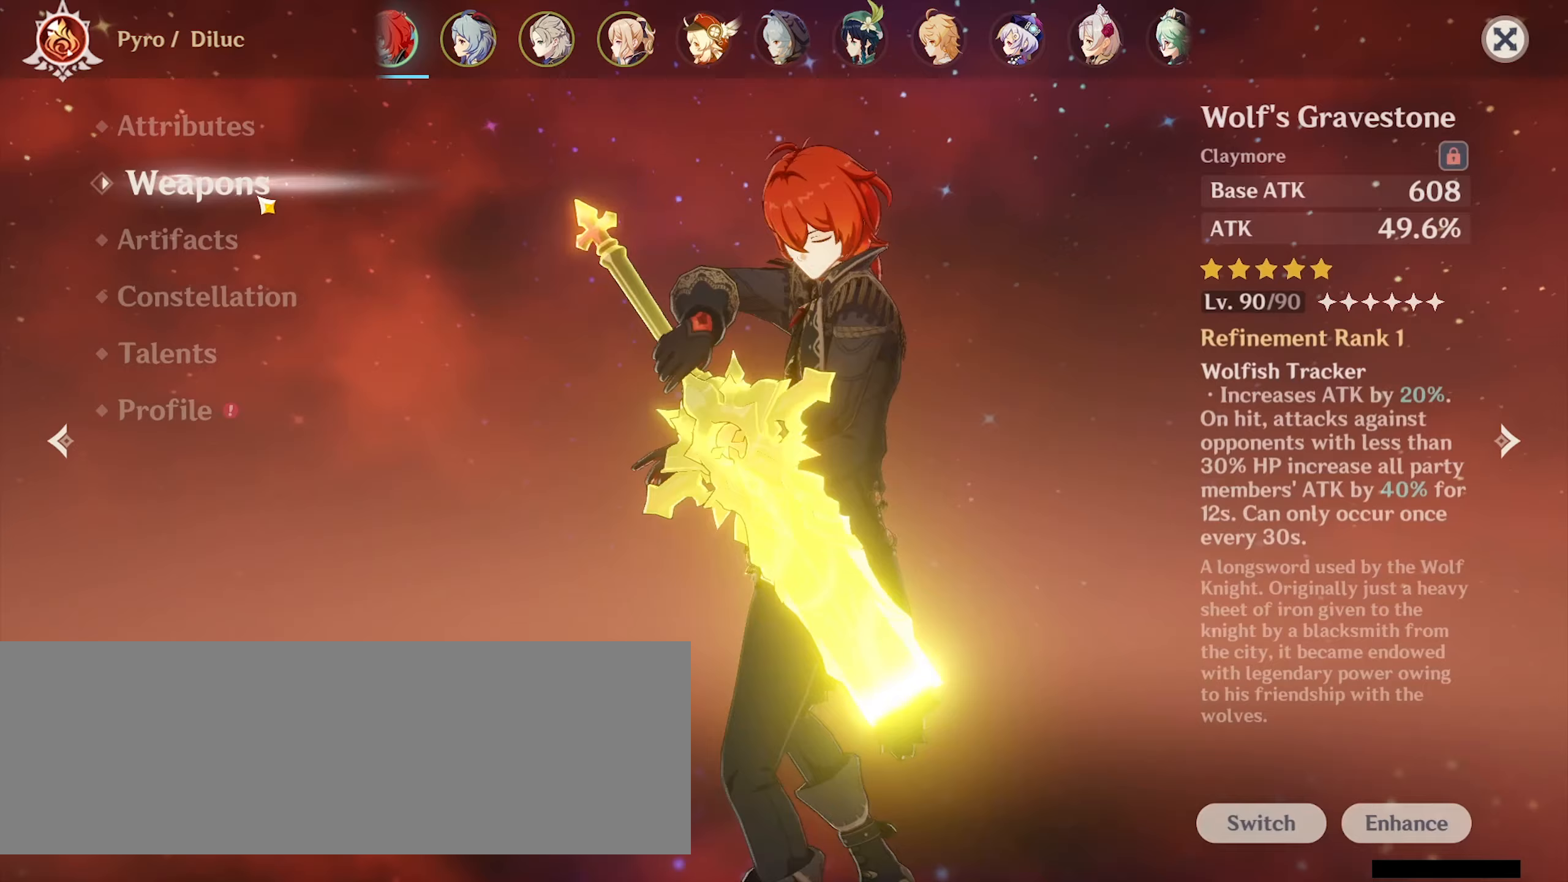
{"keys": [], "mouse": [], "events": []}
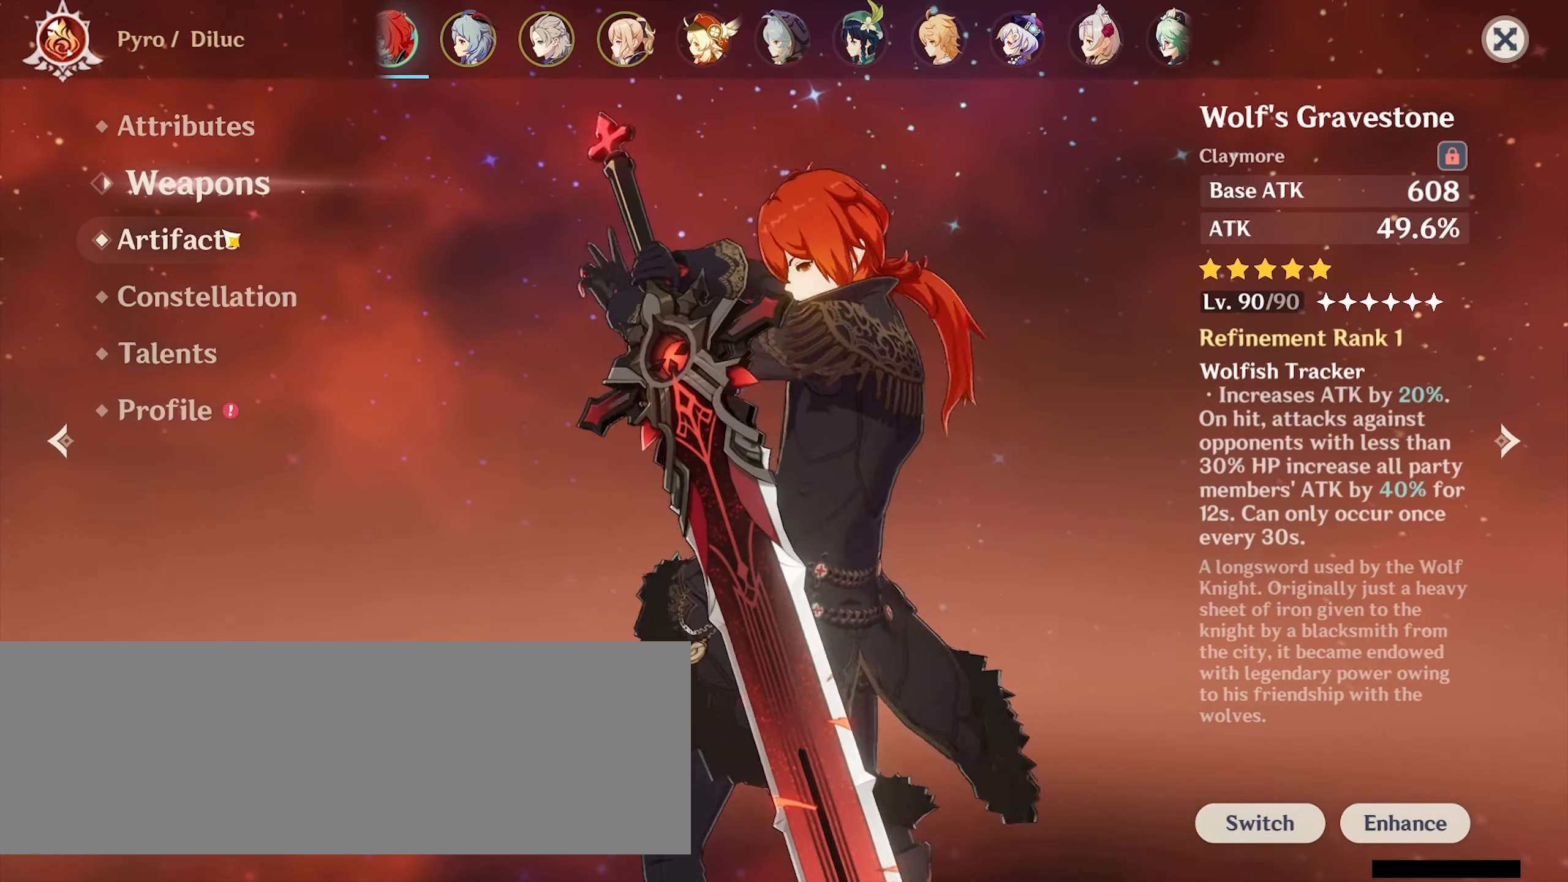
{"keys": [], "mouse": [], "events": []}
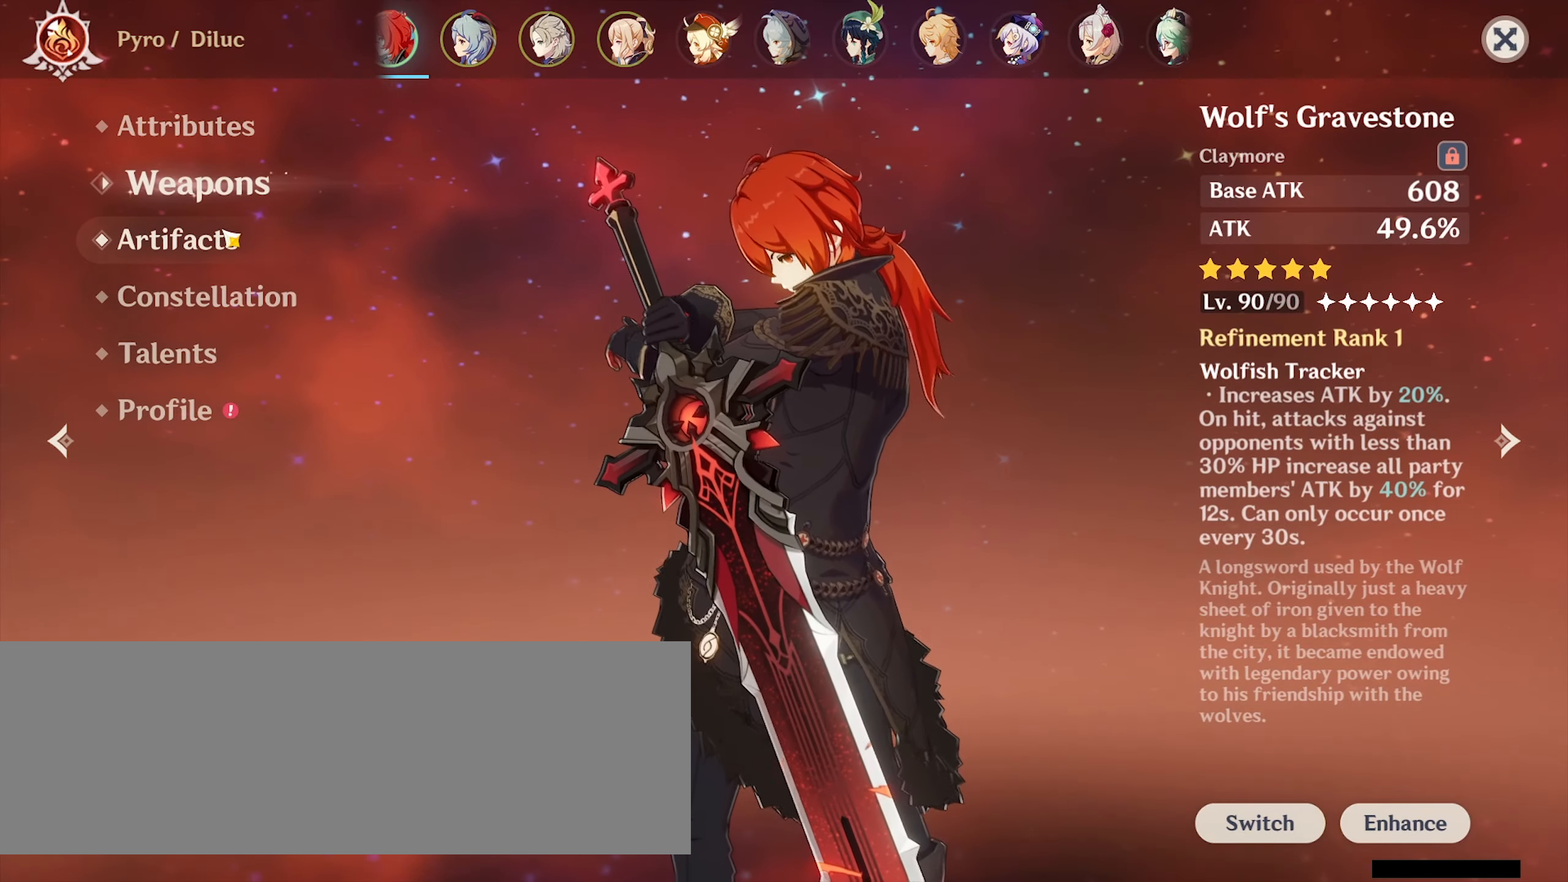
{"keys": [], "mouse": [], "events": [[400, "mouse_left", "down"], [500, "mouse_left", "up"]]}
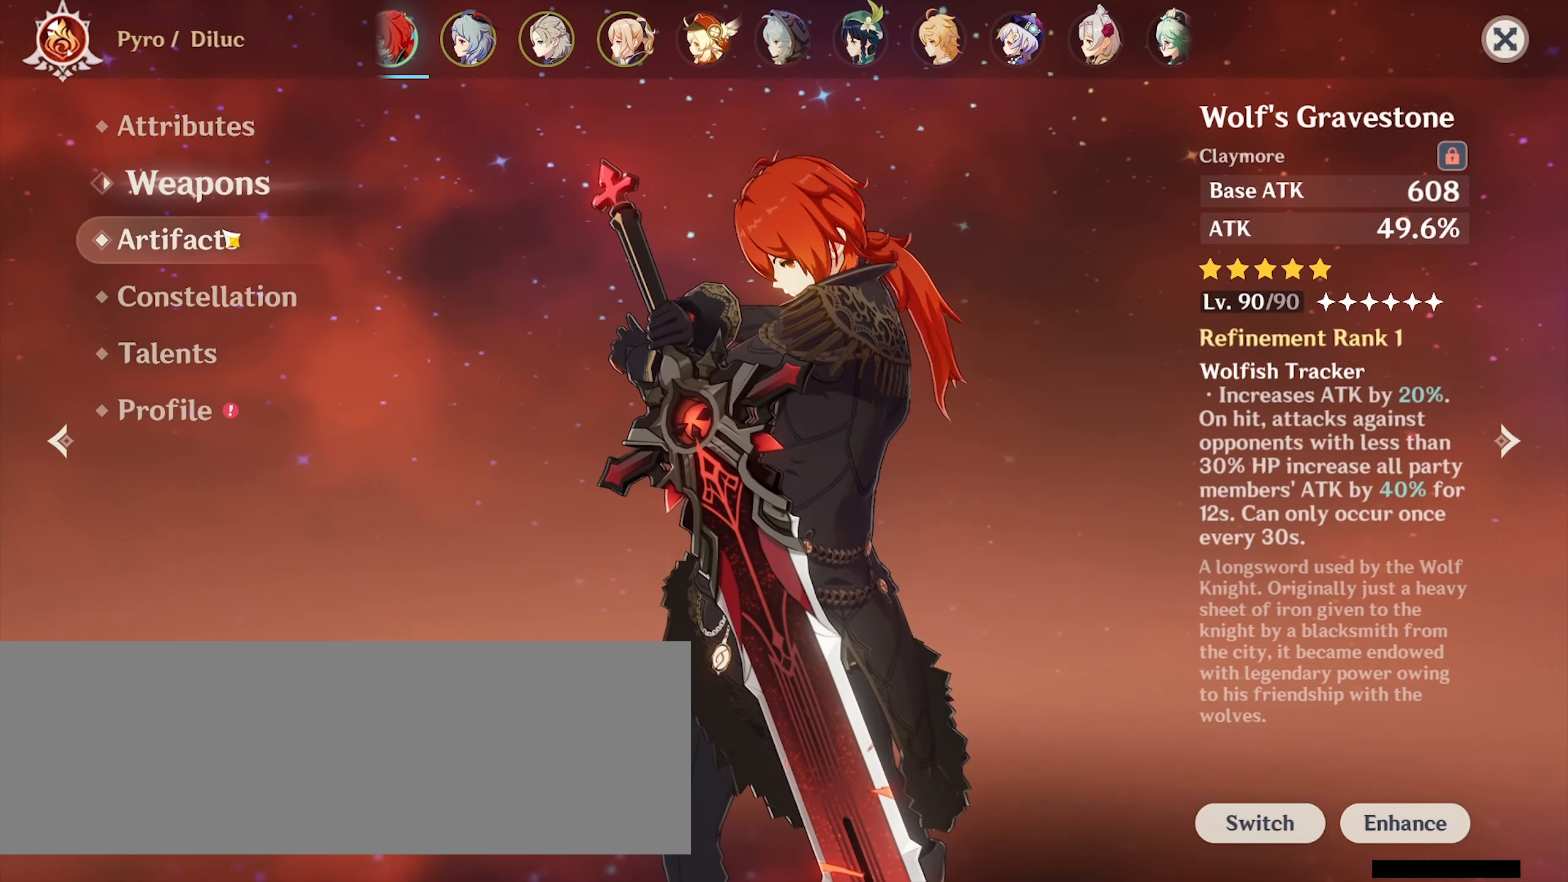
{"keys": [], "mouse": [], "events": []}
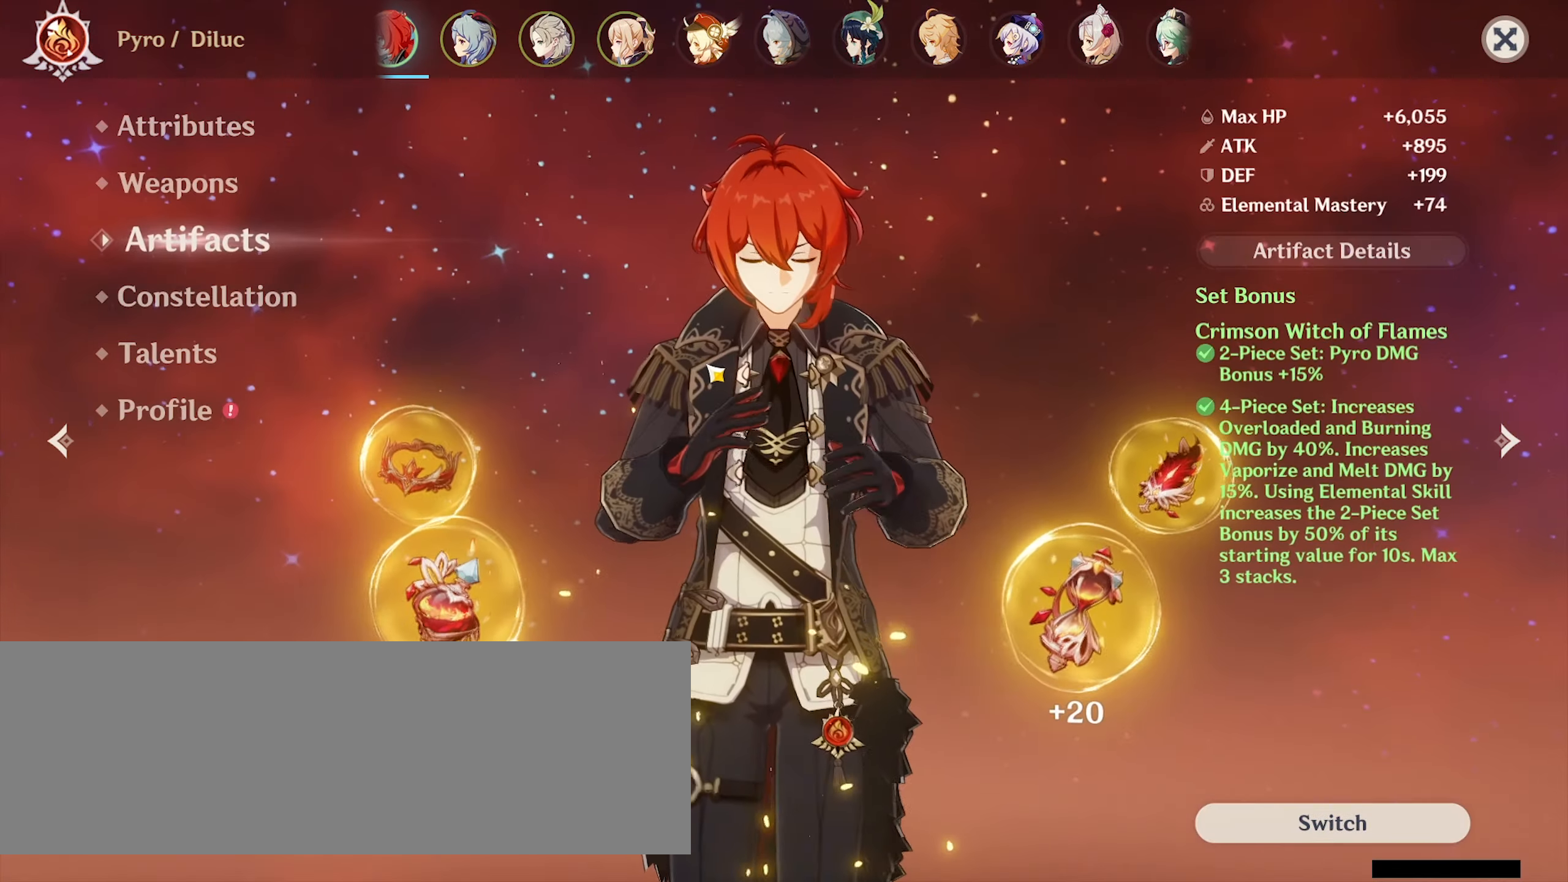
{"keys": [], "mouse": ["left"], "events": [[67, "mouse_left", "down"]]}
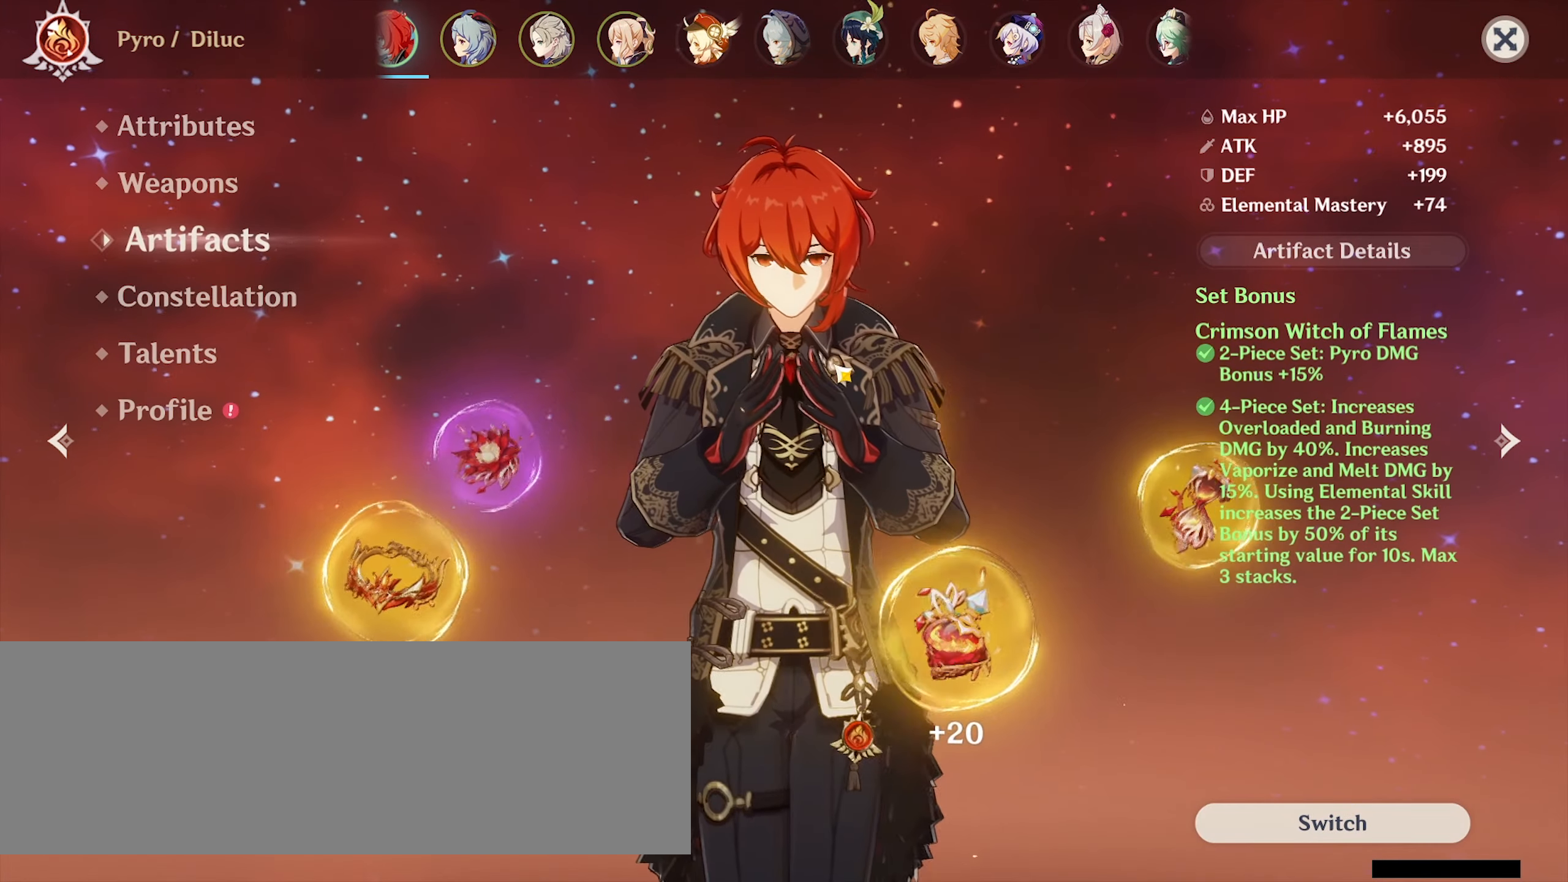
{"keys": [], "mouse": [], "events": [[133, "mouse_left", "up"]]}
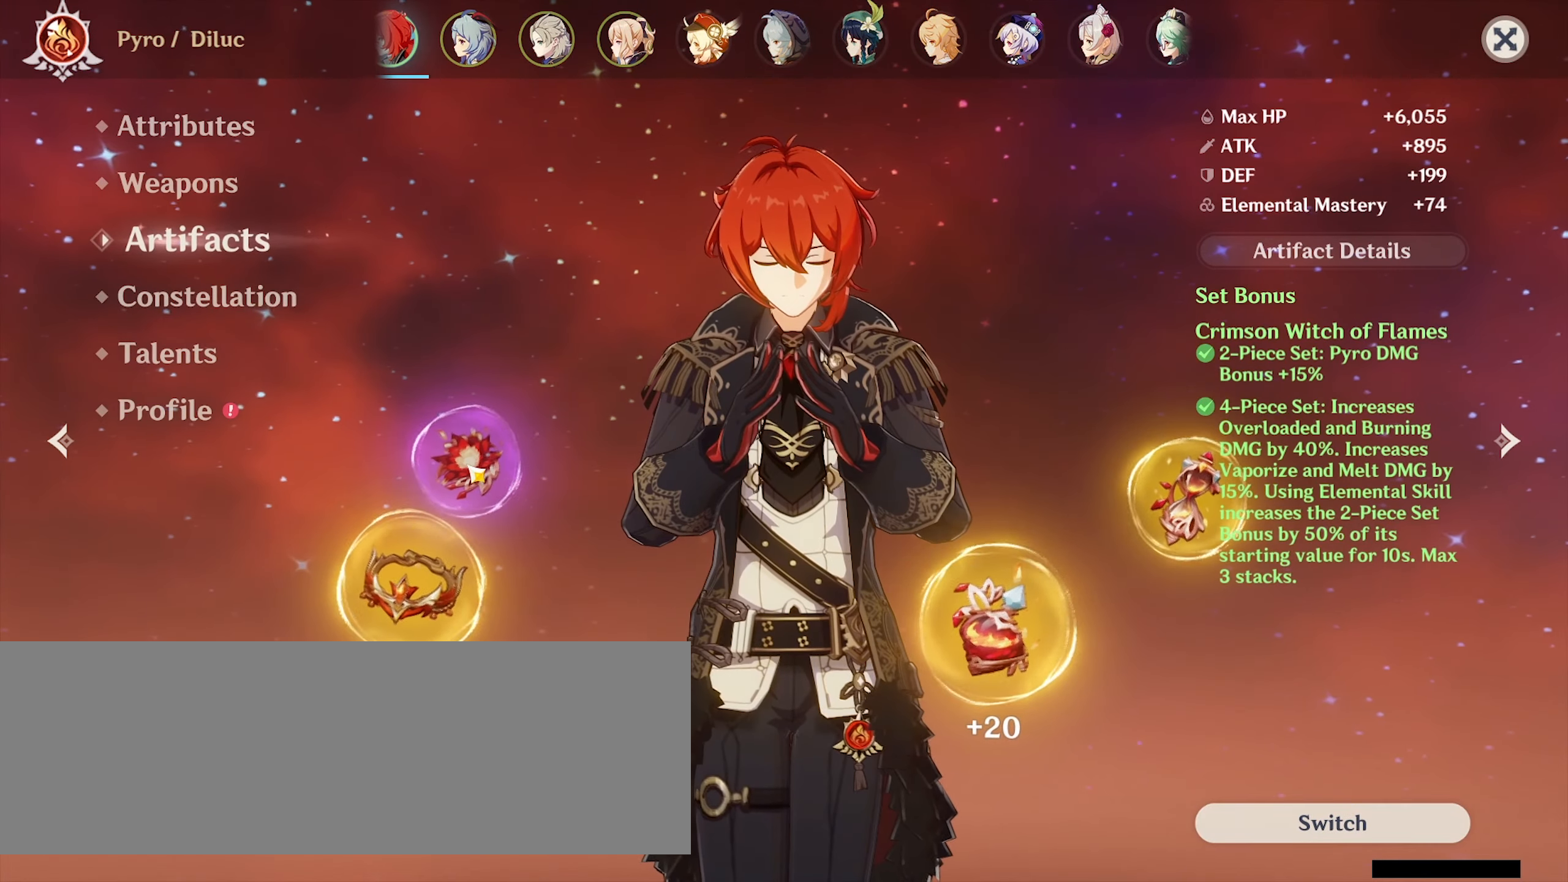
{"keys": [], "mouse": [], "events": [[200, "mouse_left", "down"], [300, "mouse_left", "up"]]}
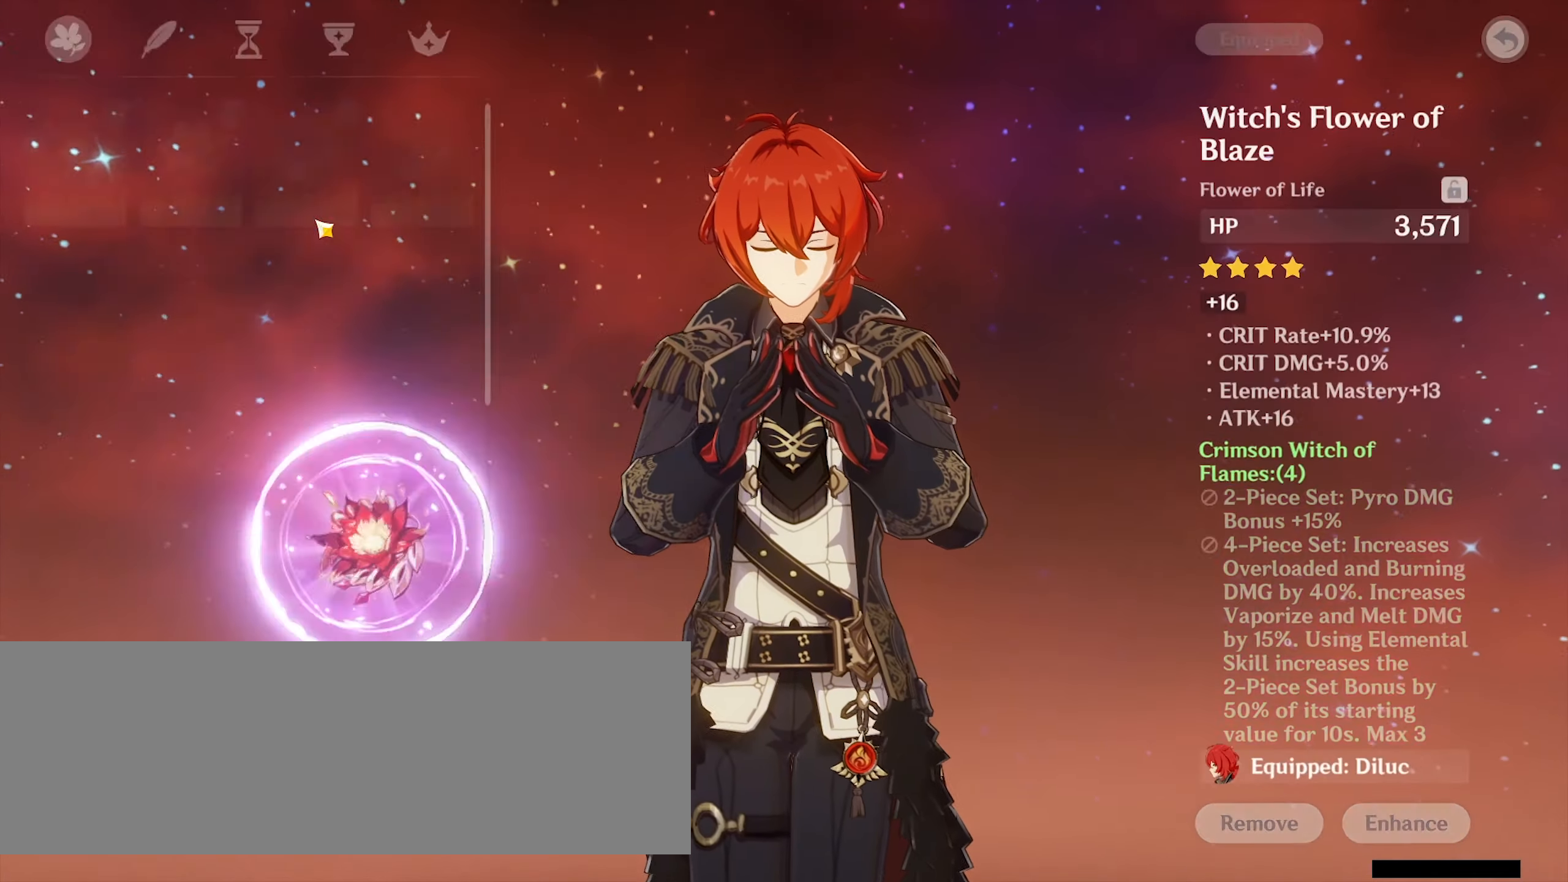
{"keys": [], "mouse": [], "events": []}
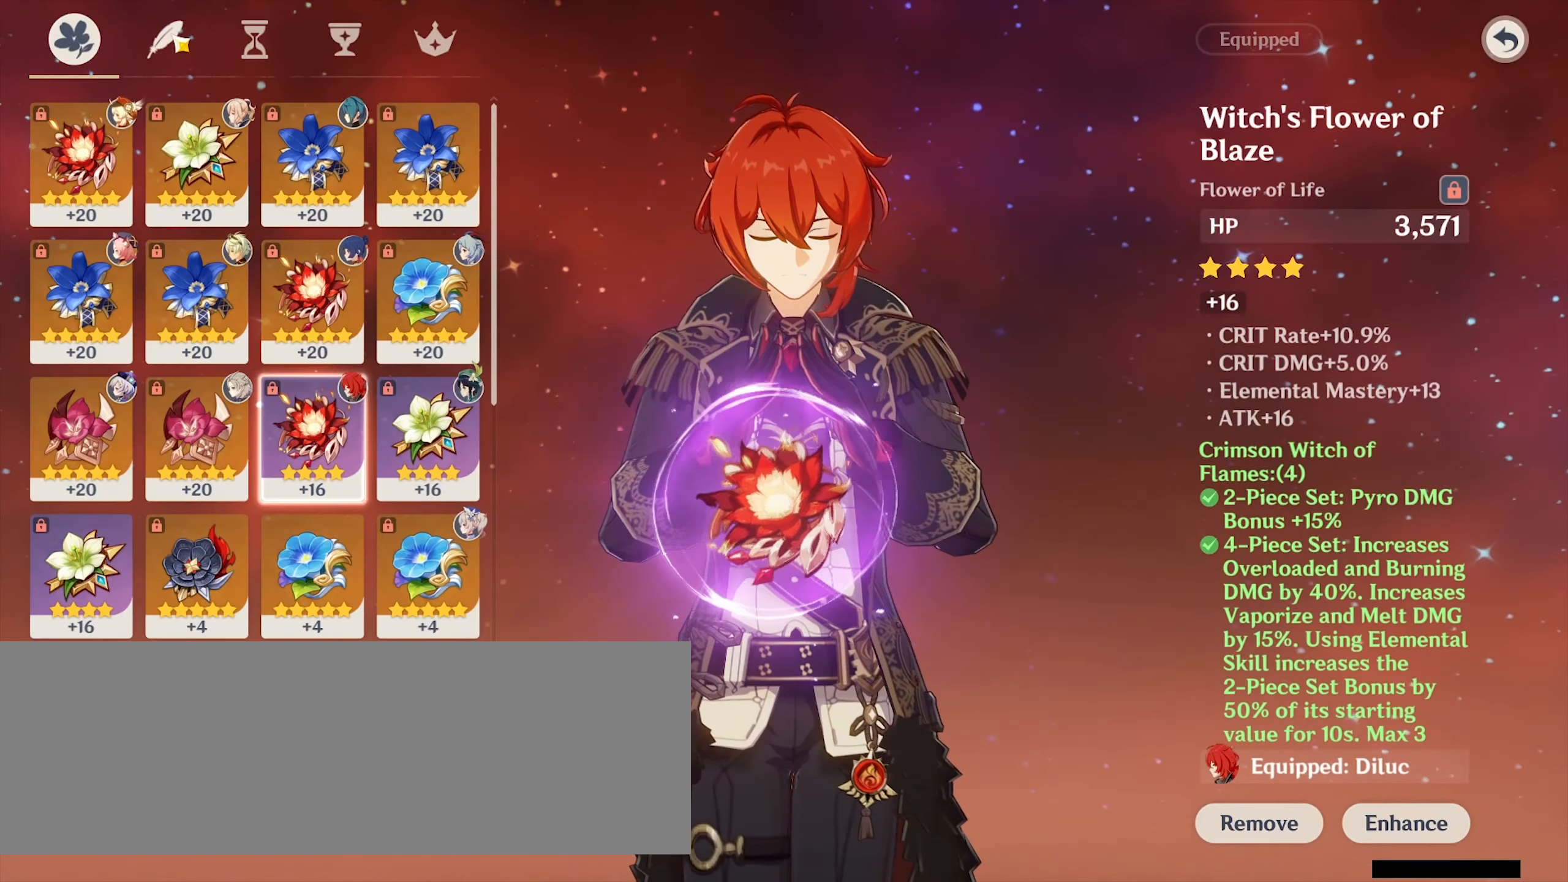
{"keys": [], "mouse": [], "events": [[333, "mouse_left", "down"], [467, "mouse_left", "up"]]}
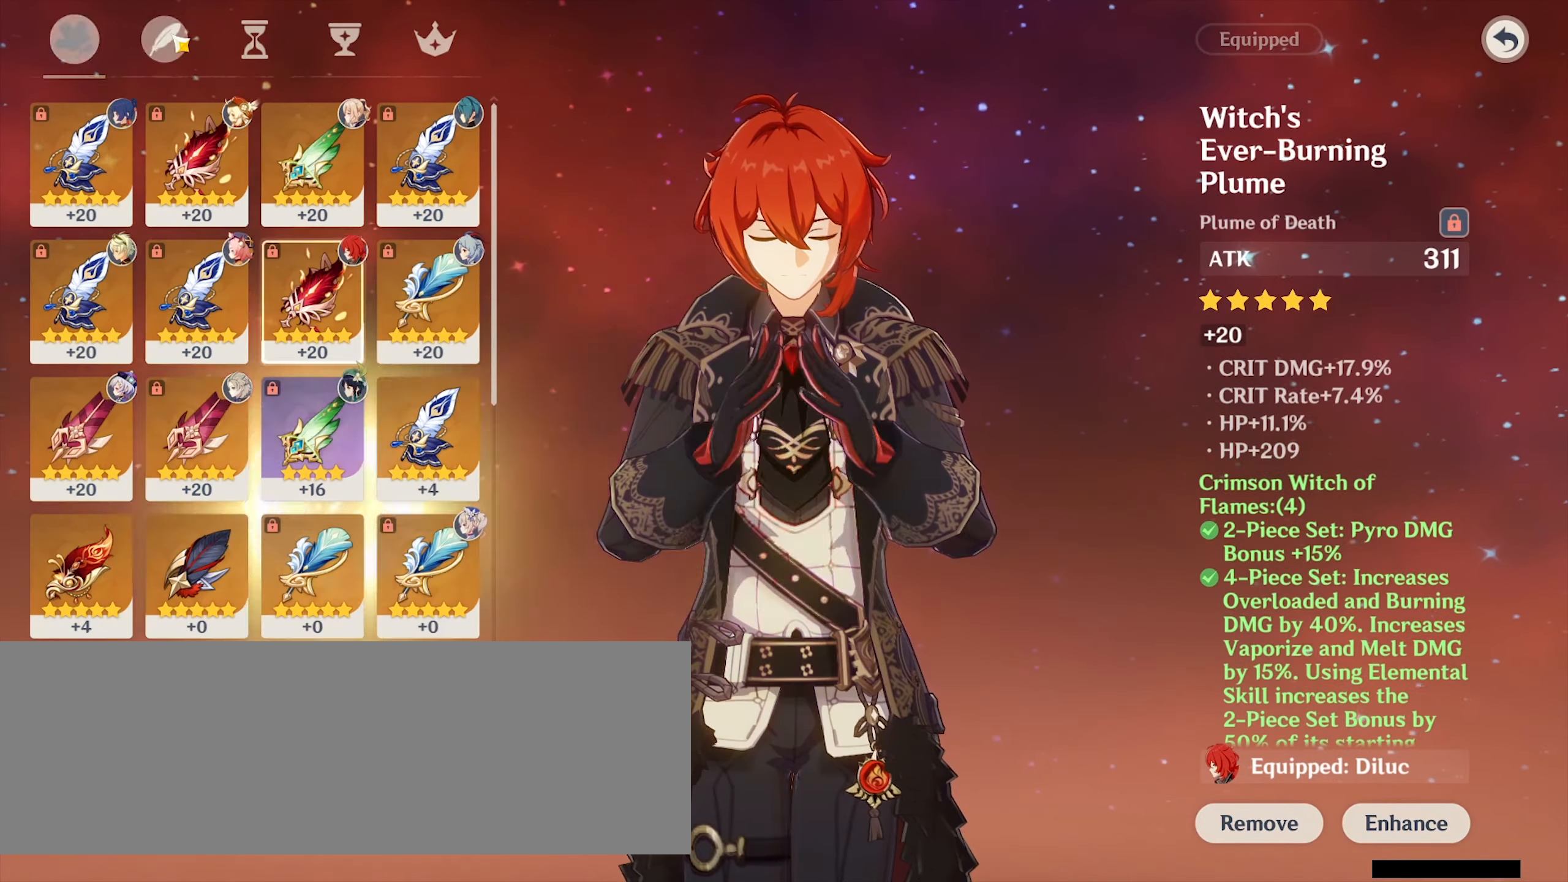
{"keys": [], "mouse": [], "events": []}
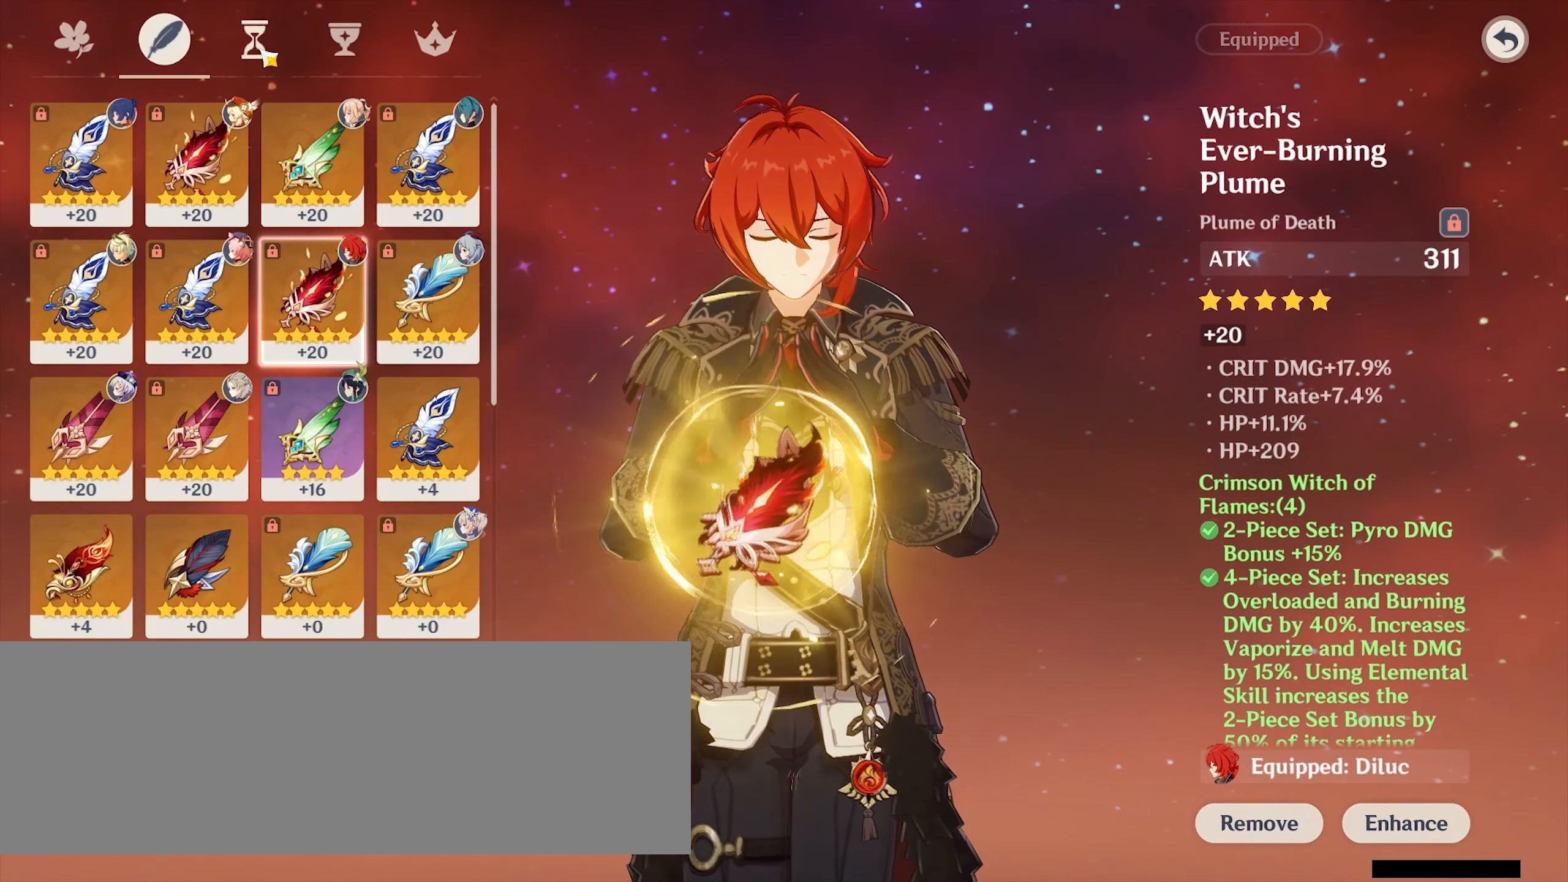
{"keys": [], "mouse": [], "events": [[267, "mouse_left", "down"], [366, "mouse_left", "up"]]}
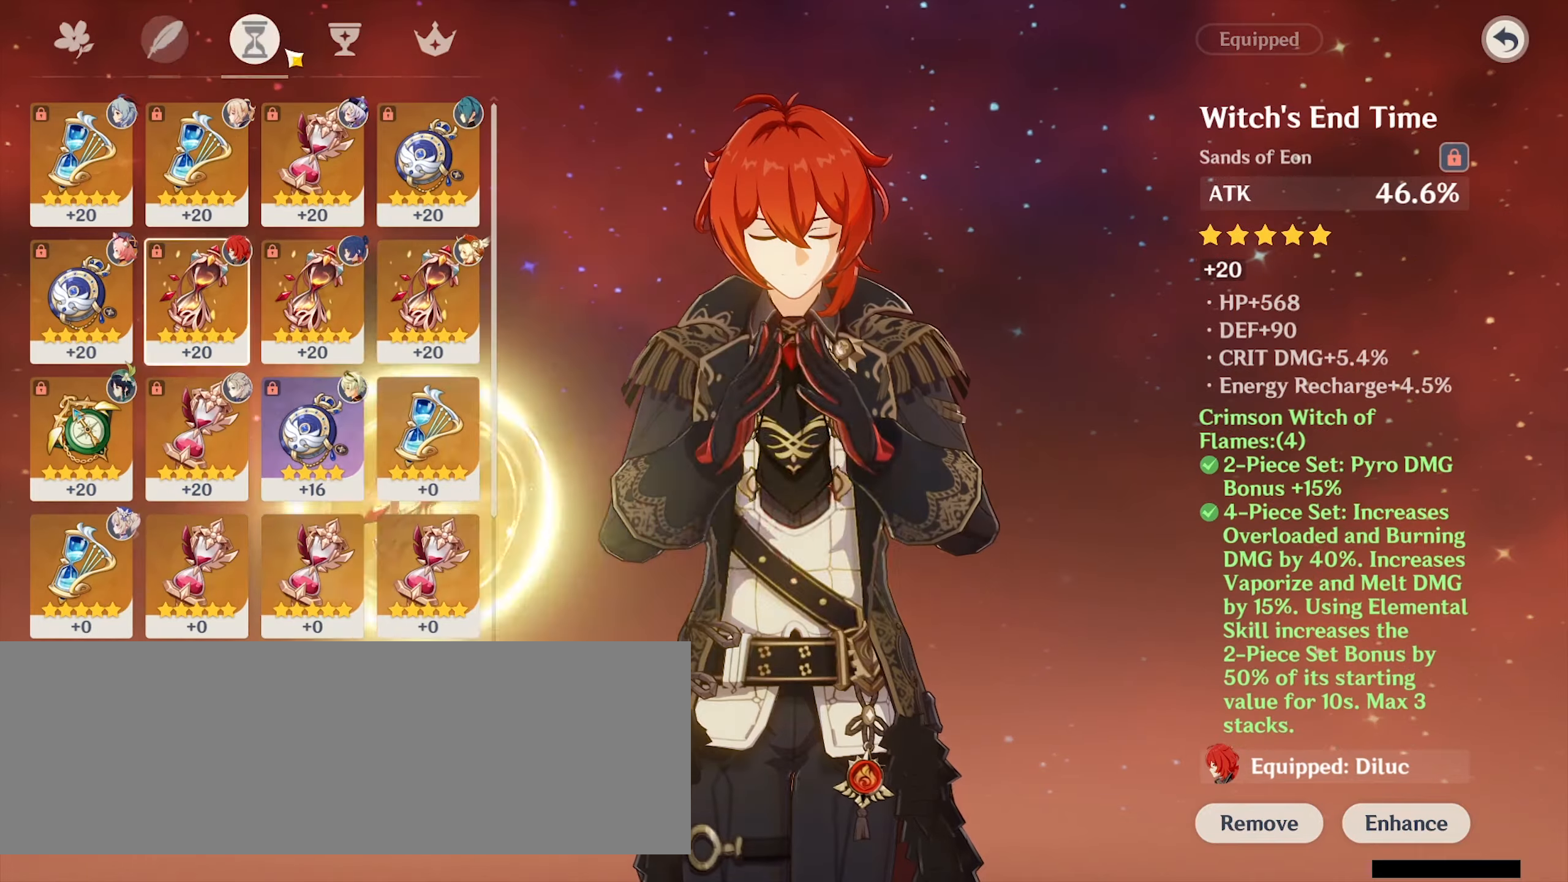
{"keys": [], "mouse": [], "events": []}
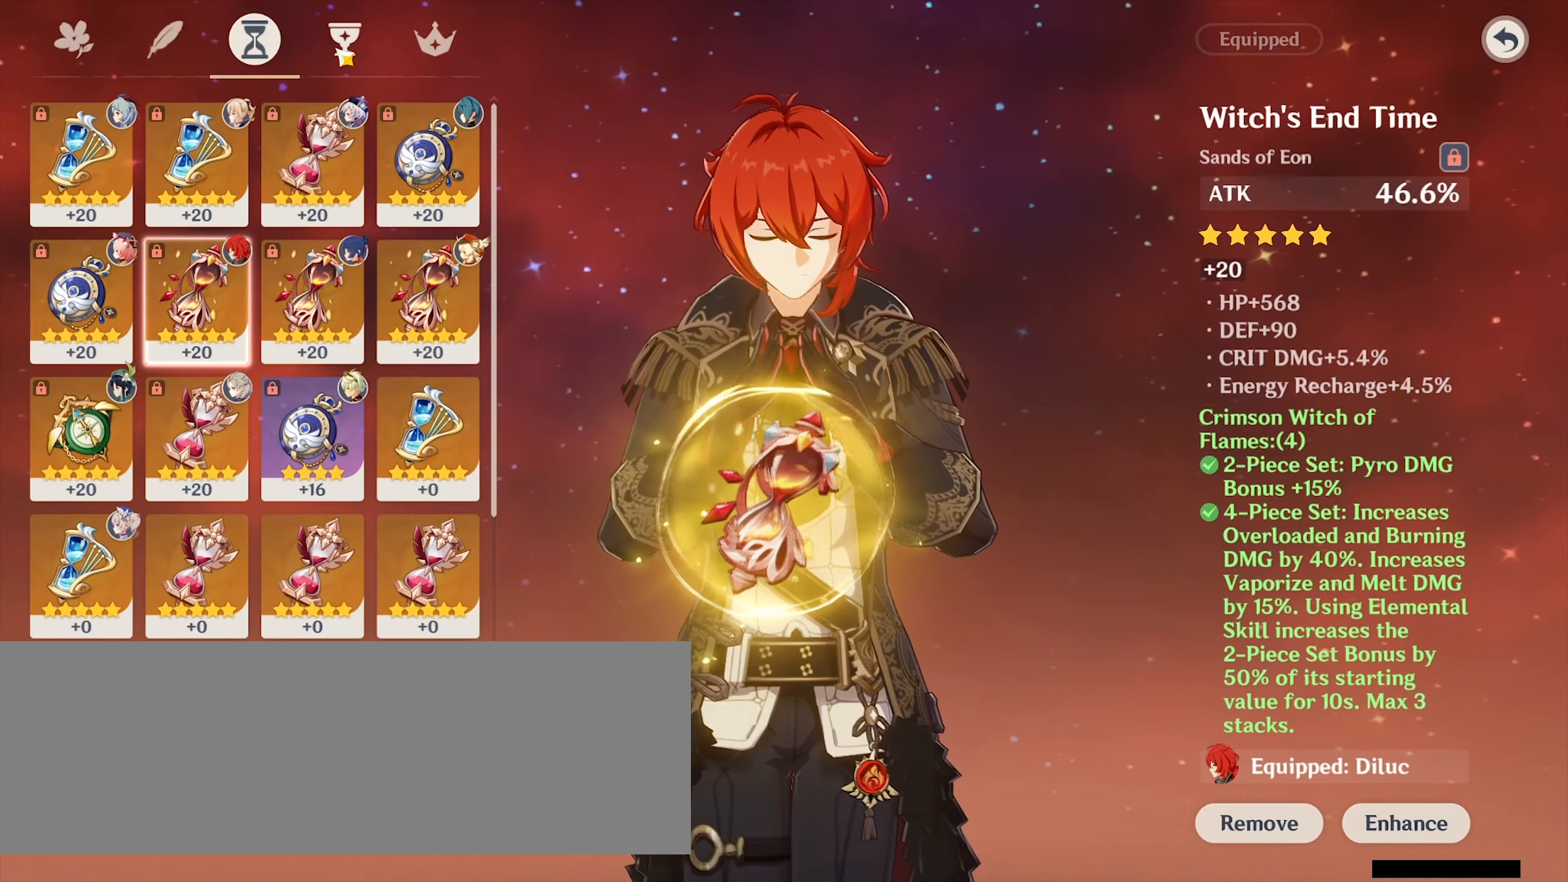
{"keys": [], "mouse": [], "events": [[300, "mouse_left", "down"], [400, "mouse_left", "up"]]}
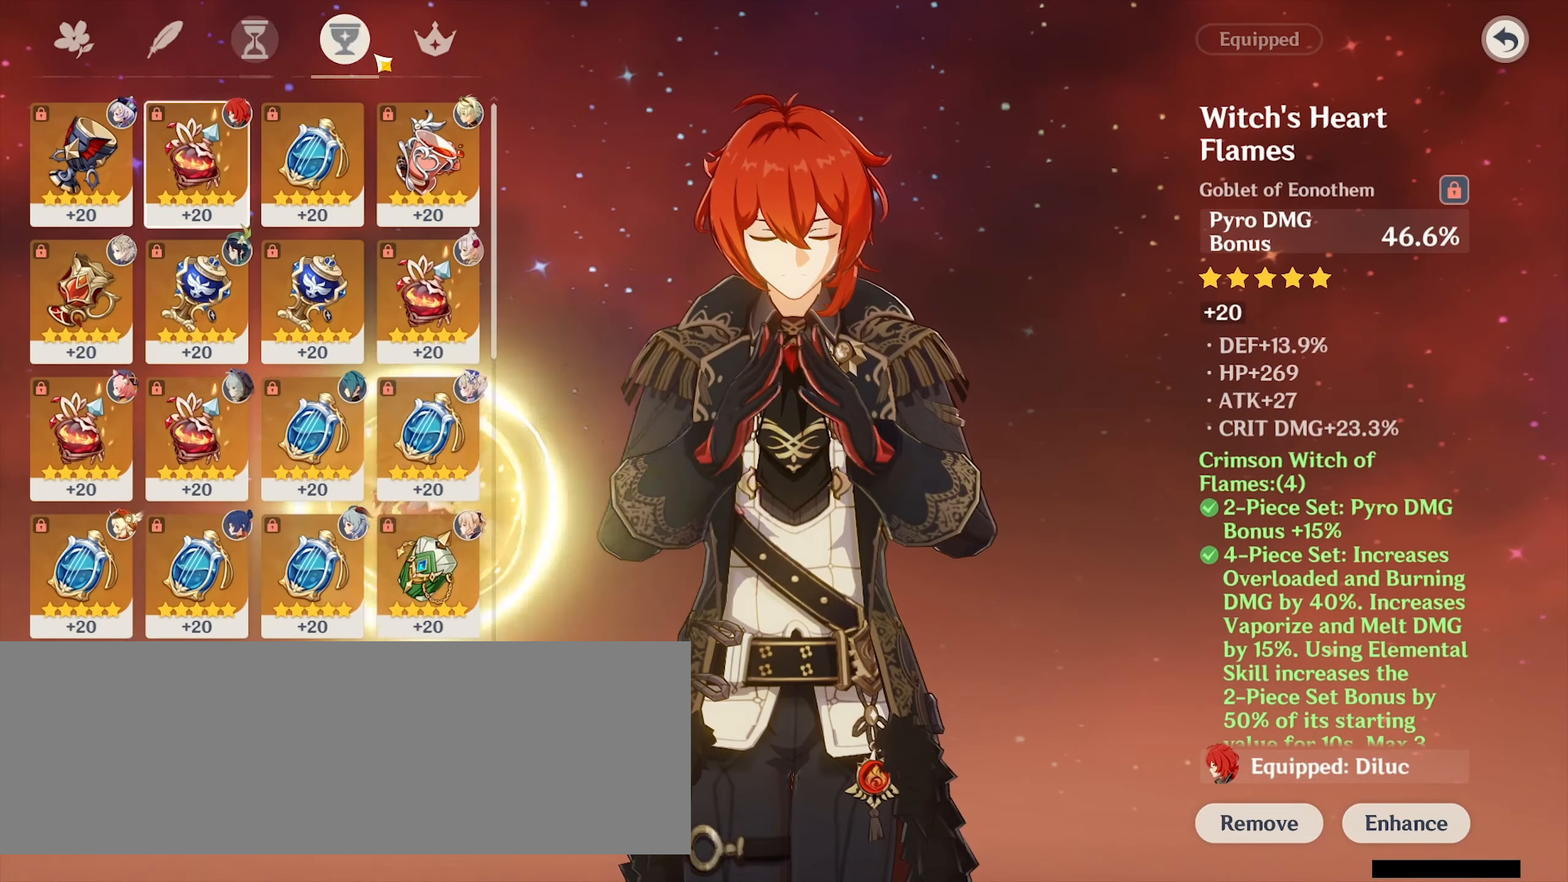
{"keys": [], "mouse": [], "events": []}
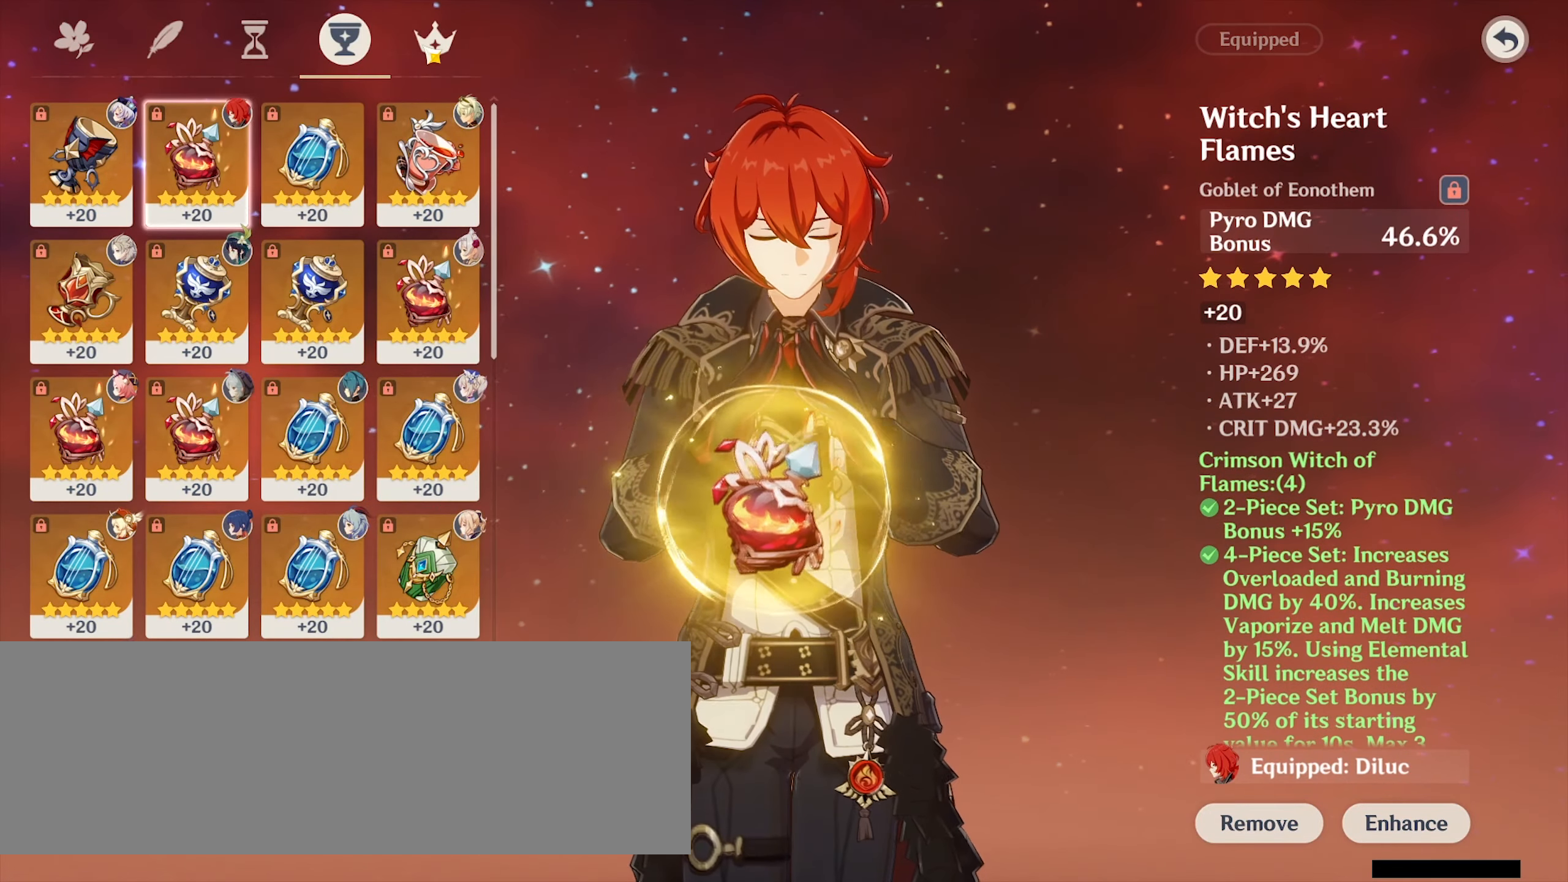
{"keys": [], "mouse": [], "events": [[200, "mouse_left", "down"], [266, "mouse_left", "up"]]}
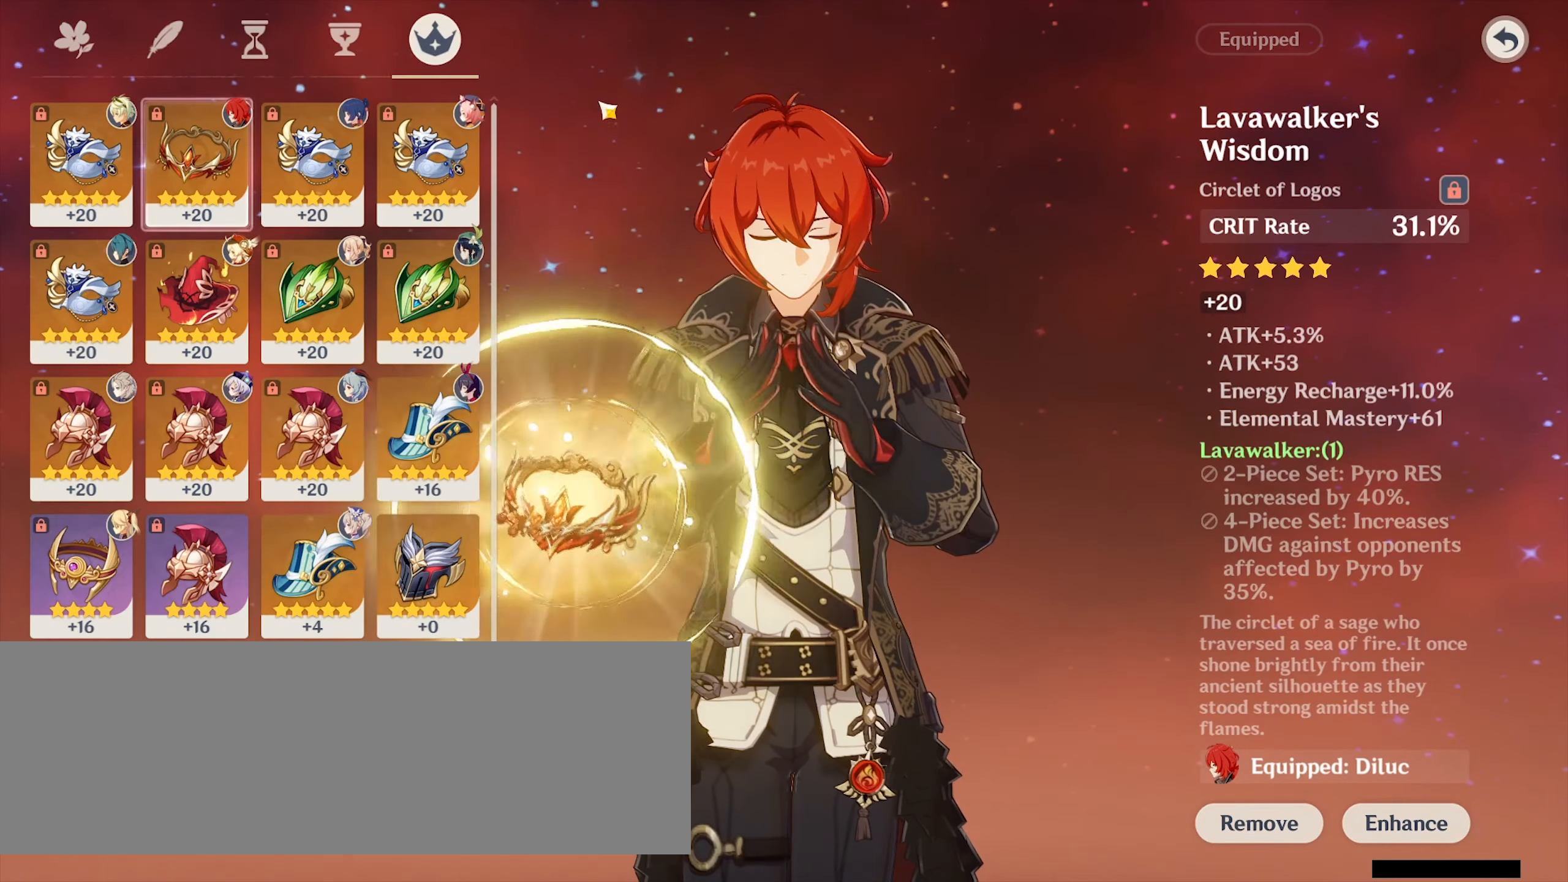
{"keys": [], "mouse": [], "events": []}
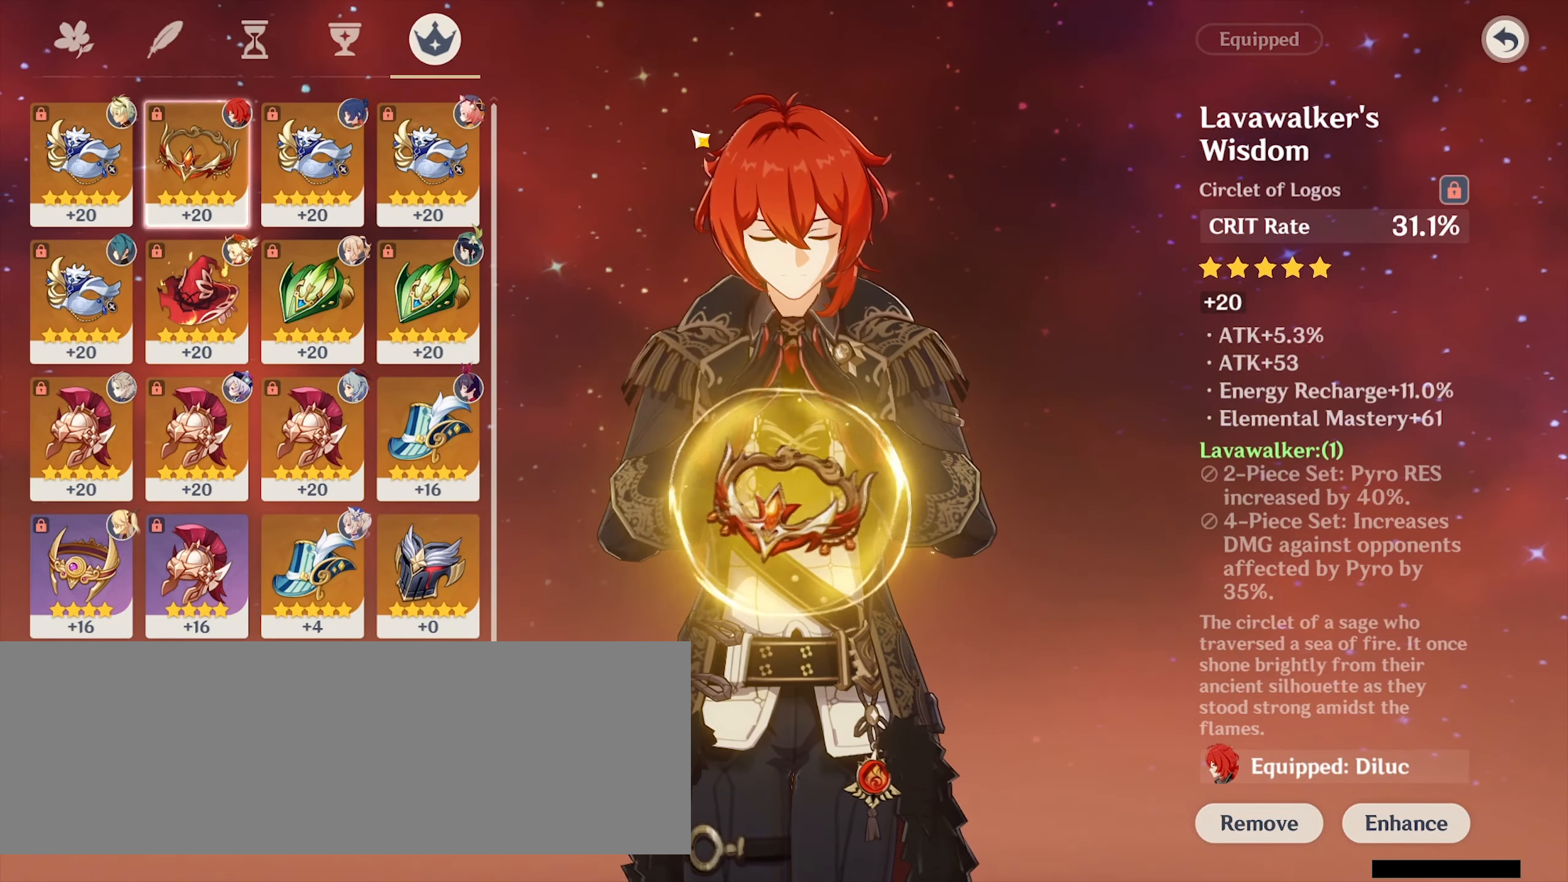
{"keys": [], "mouse": [], "events": []}
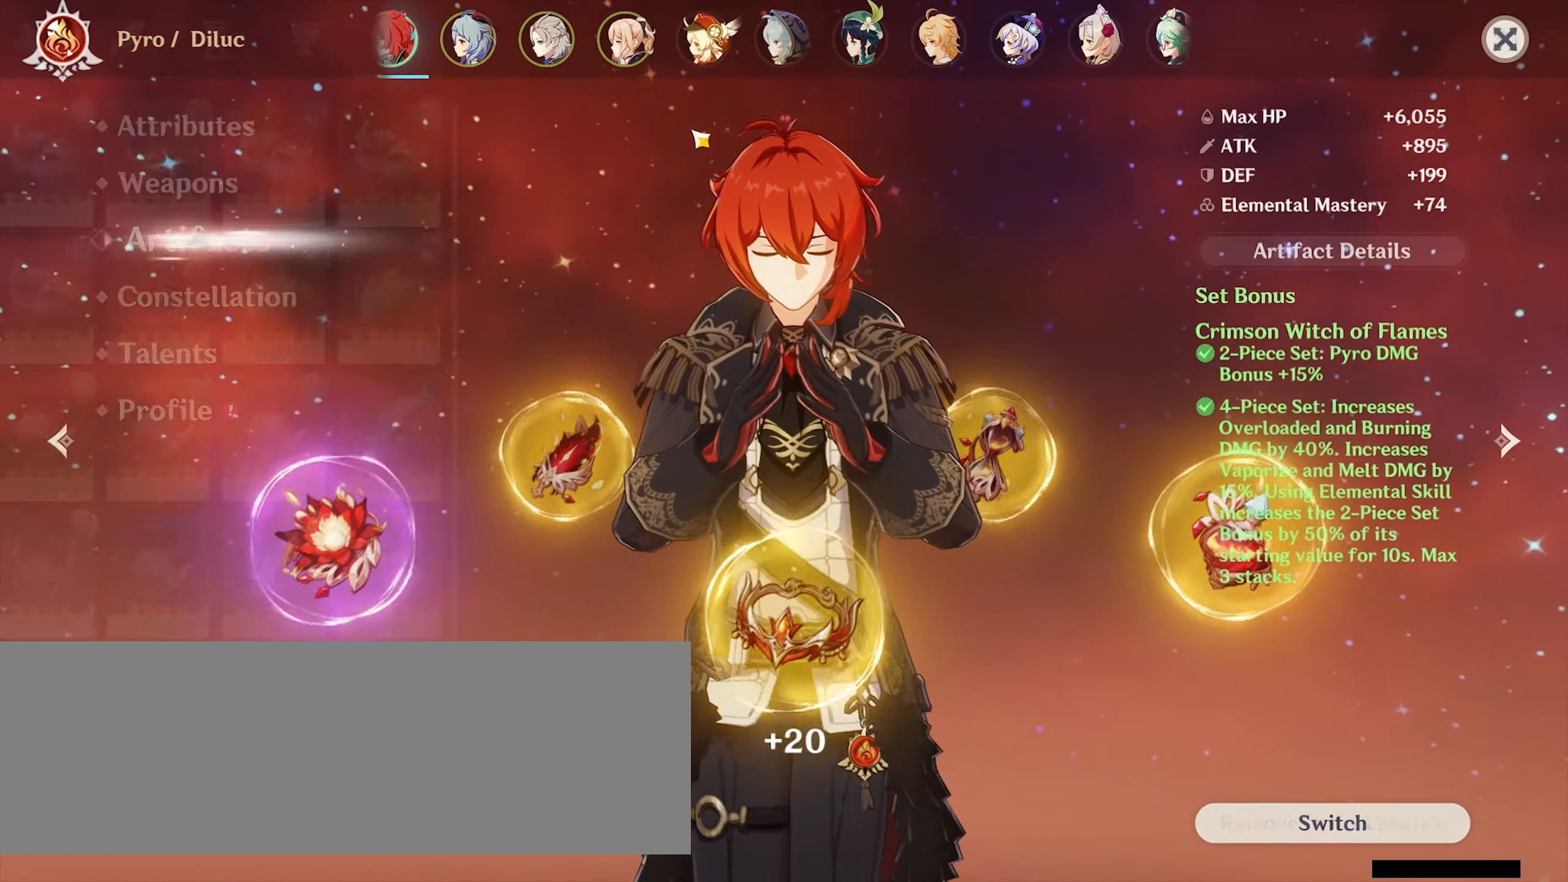
{"keys": [], "mouse": [], "events": []}
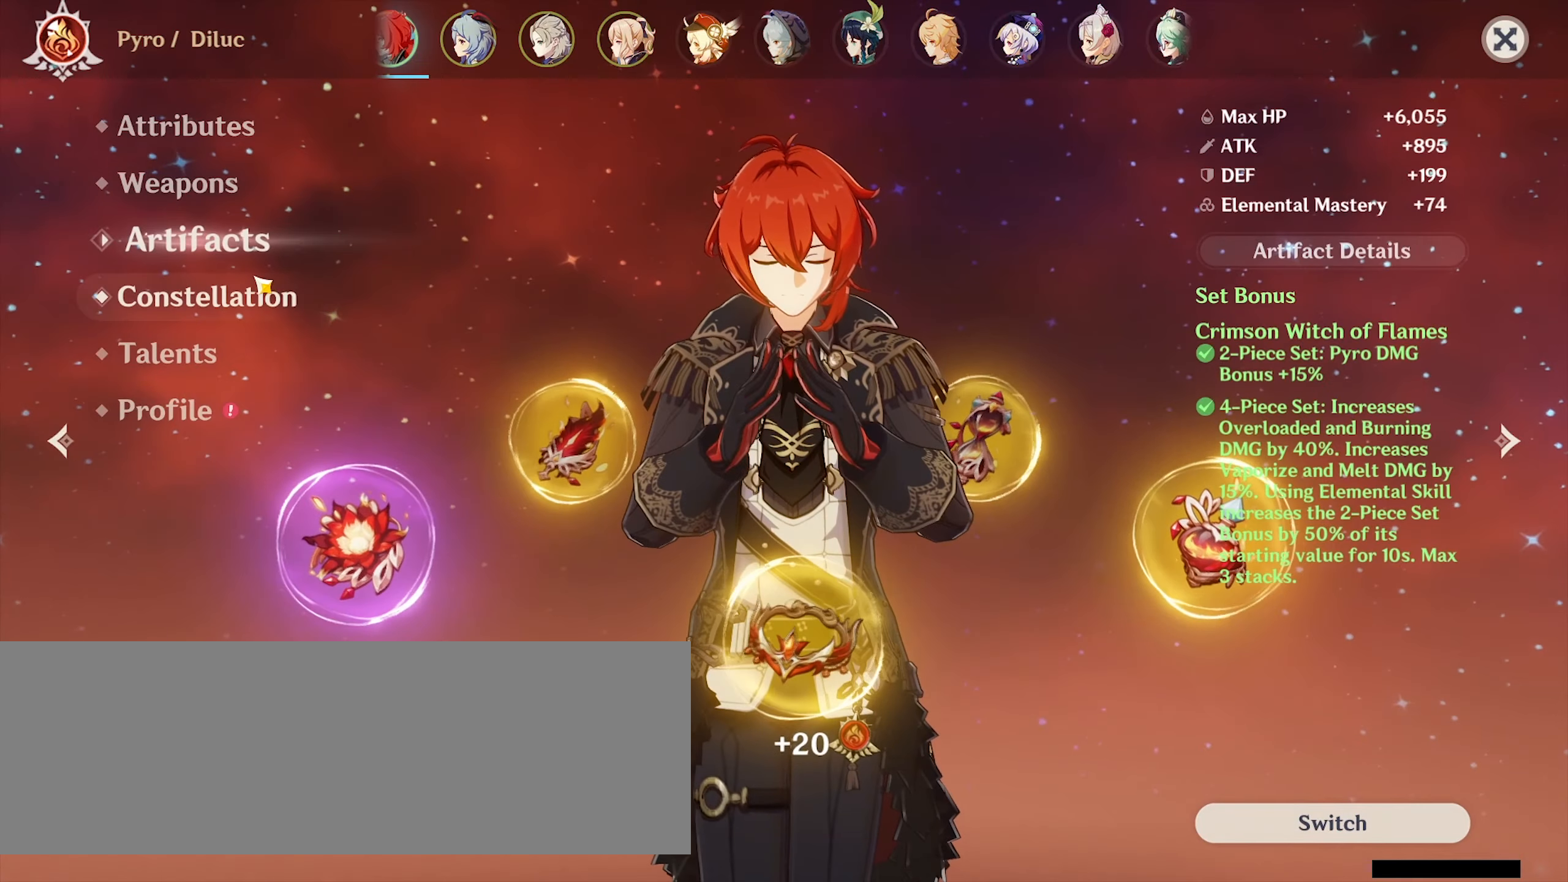
{"keys": [], "mouse": [], "events": [[66, "mouse_left", "down"], [166, "mouse_left", "up"]]}
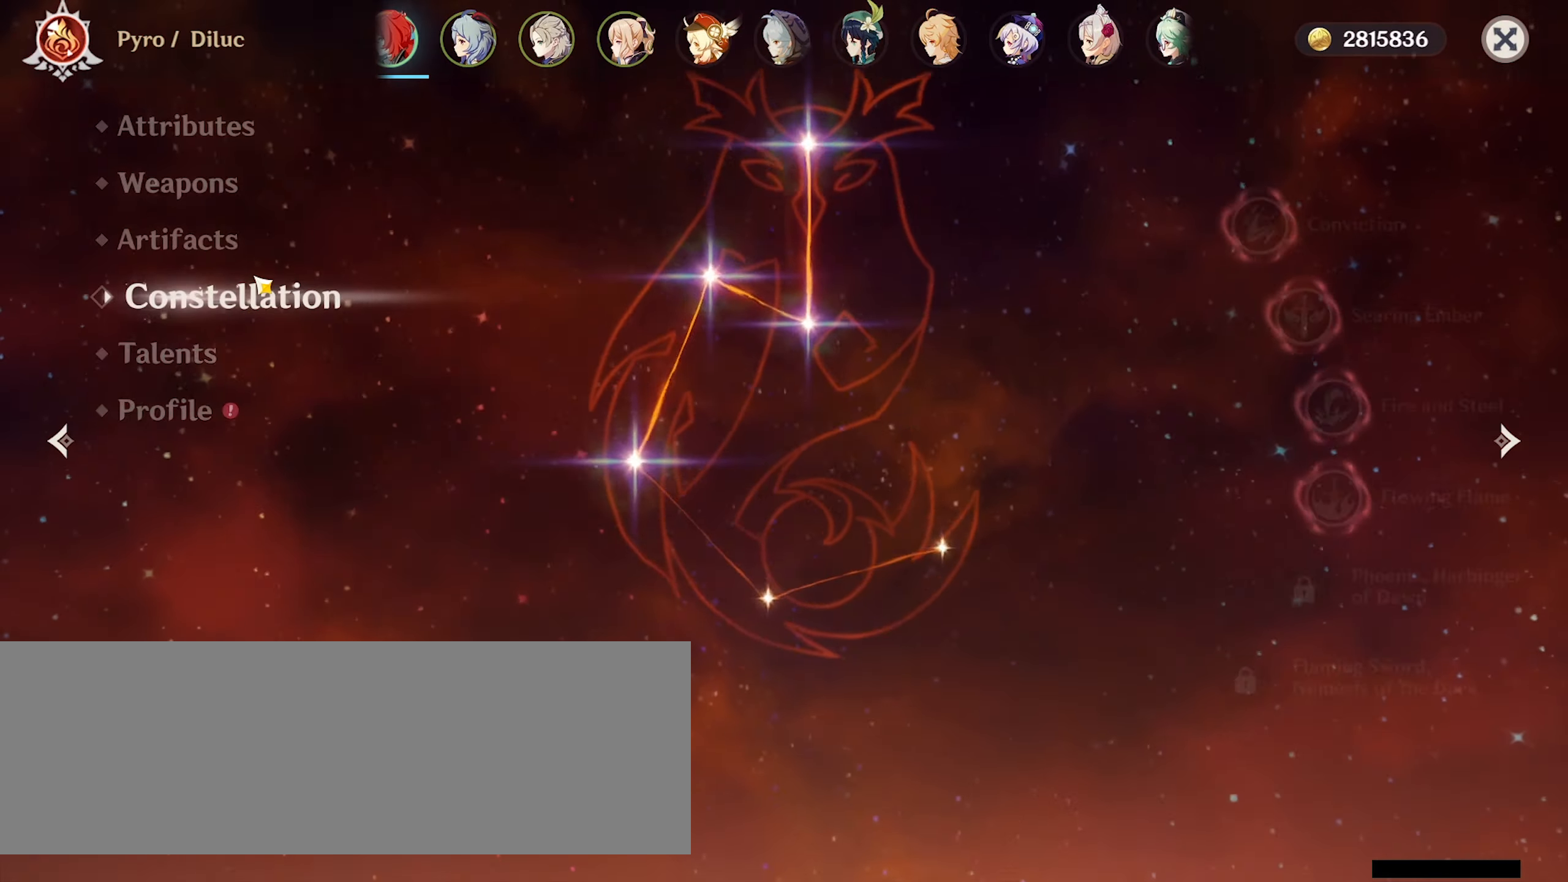
{"keys": [], "mouse": [], "events": []}
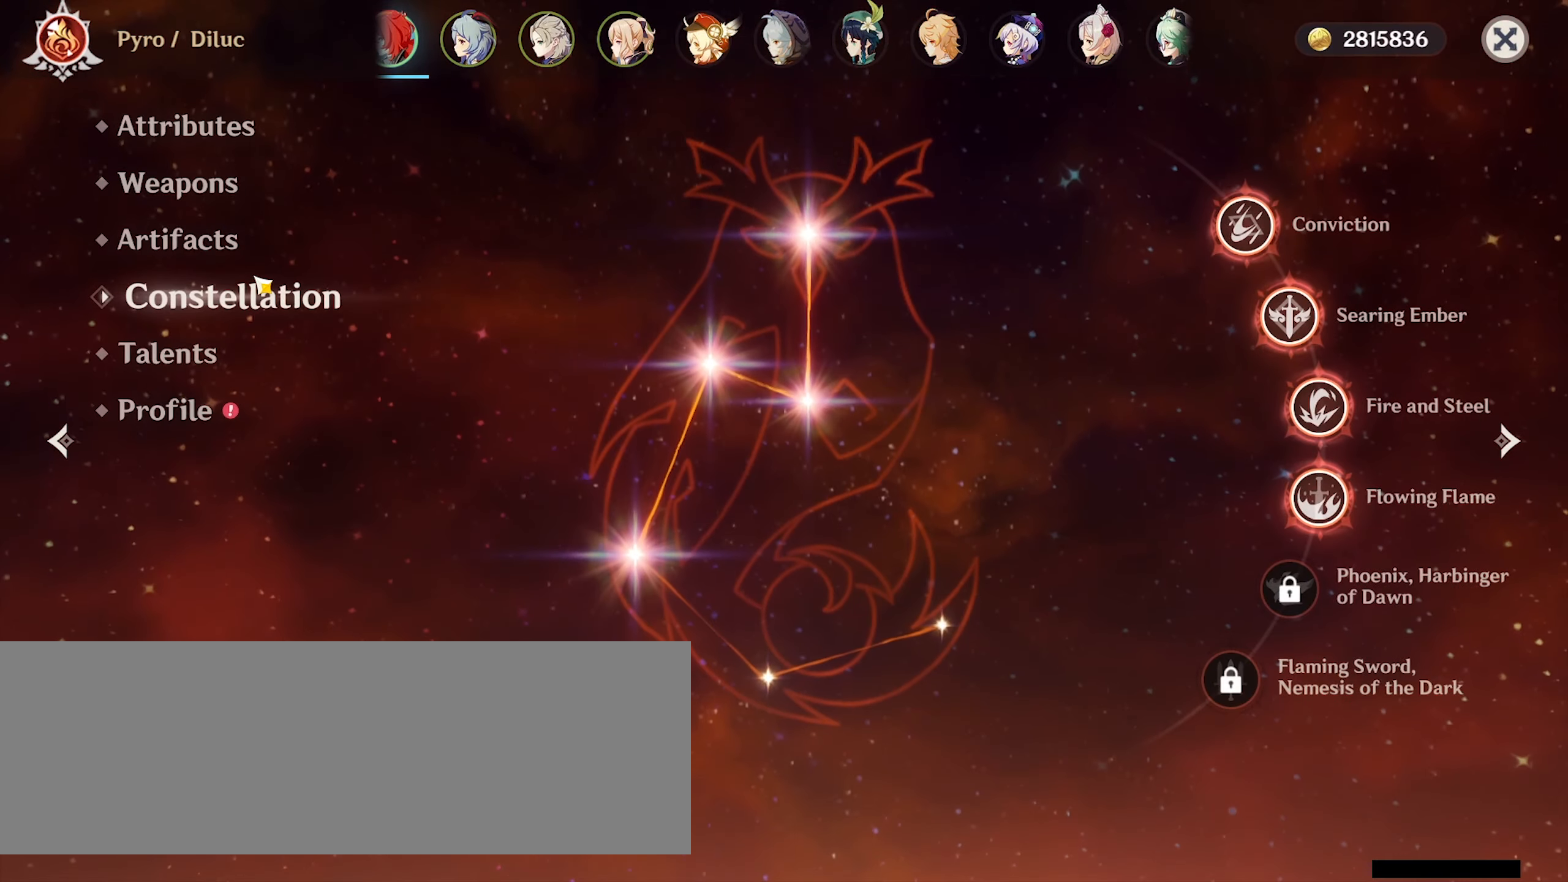
{"keys": [], "mouse": [], "events": []}